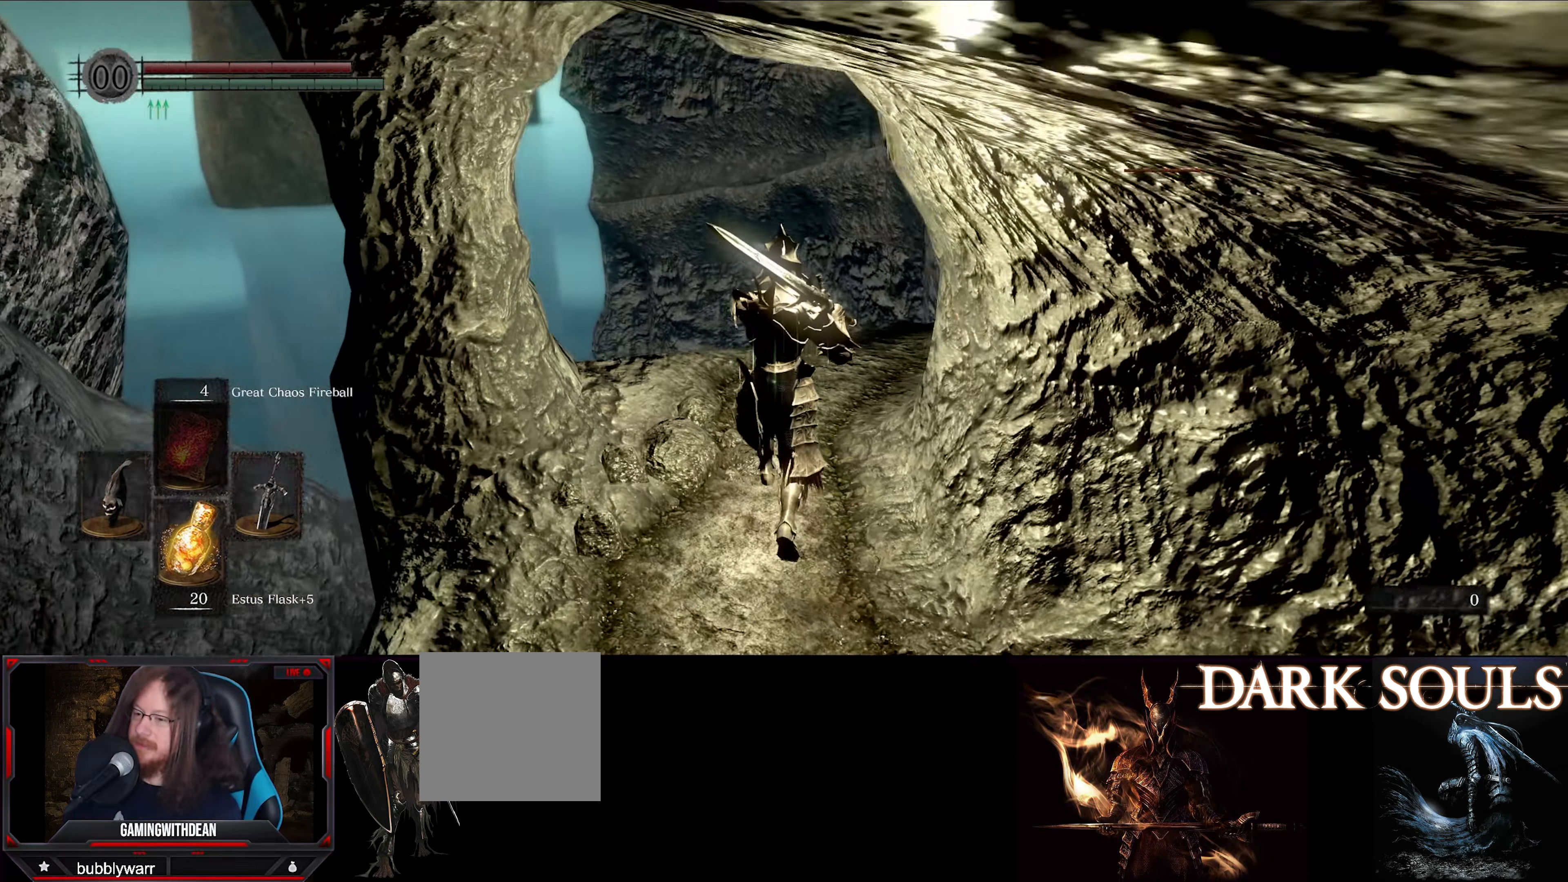
Gameplay with a controller (Xbox layout); each line is a JSON object with the inputs held at the frame after it. "events" lists button and stick changes between this image and that frame as [ms after this image, input, new state], when the widget could be followed in between. Not read: L3 R3.
{"buttons": ["L1"], "left_stick": "up", "right_stick": "right", "events": []}
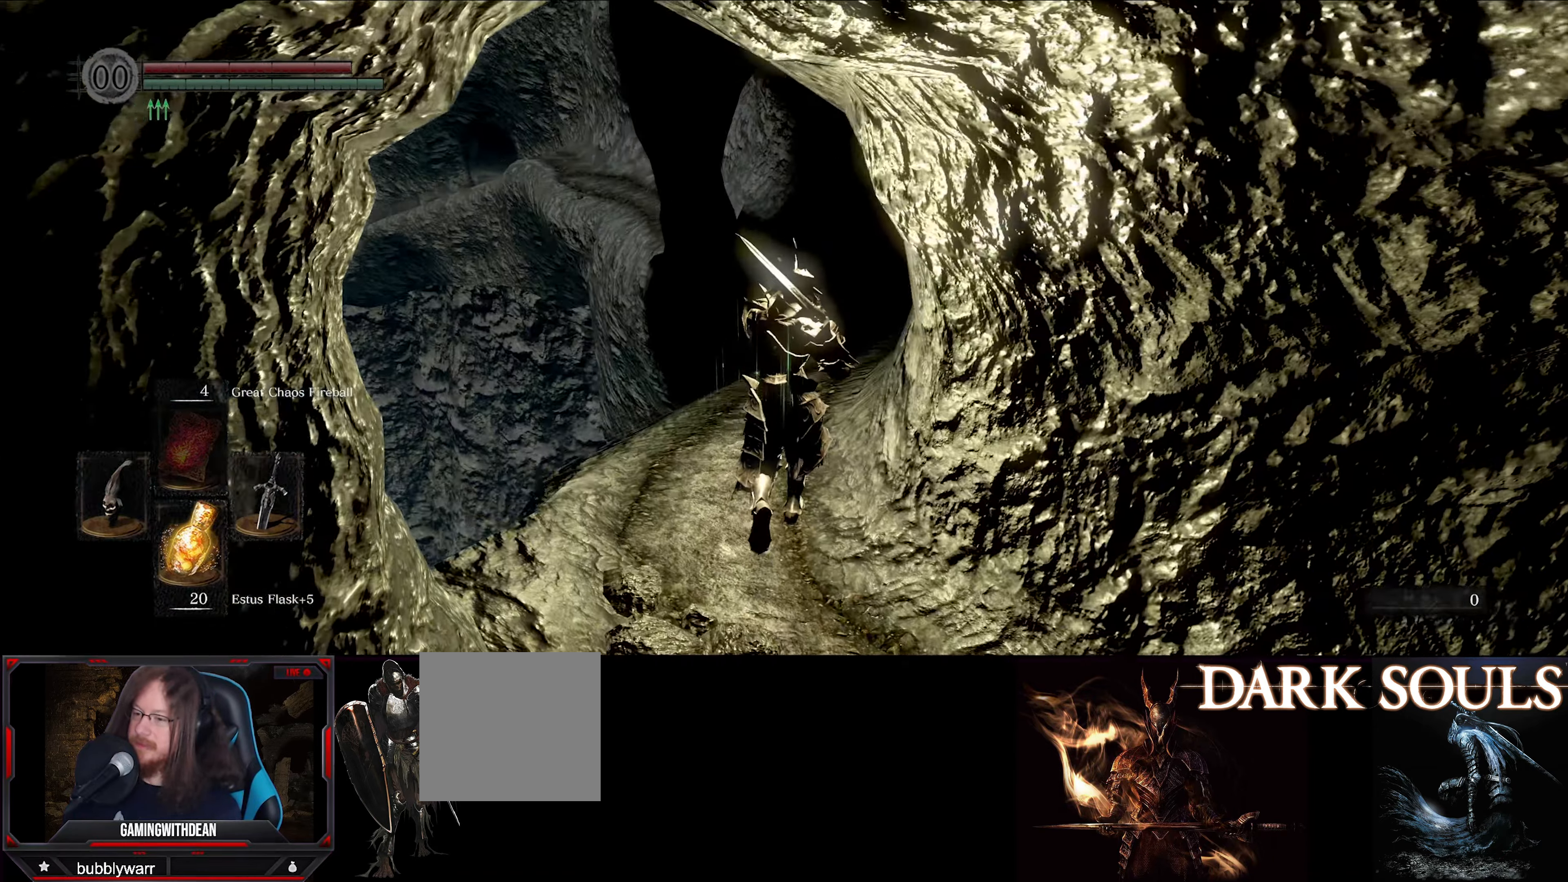
{"buttons": ["L1"], "left_stick": "up", "right_stick": "center", "events": [[150, "right_stick", "center"]]}
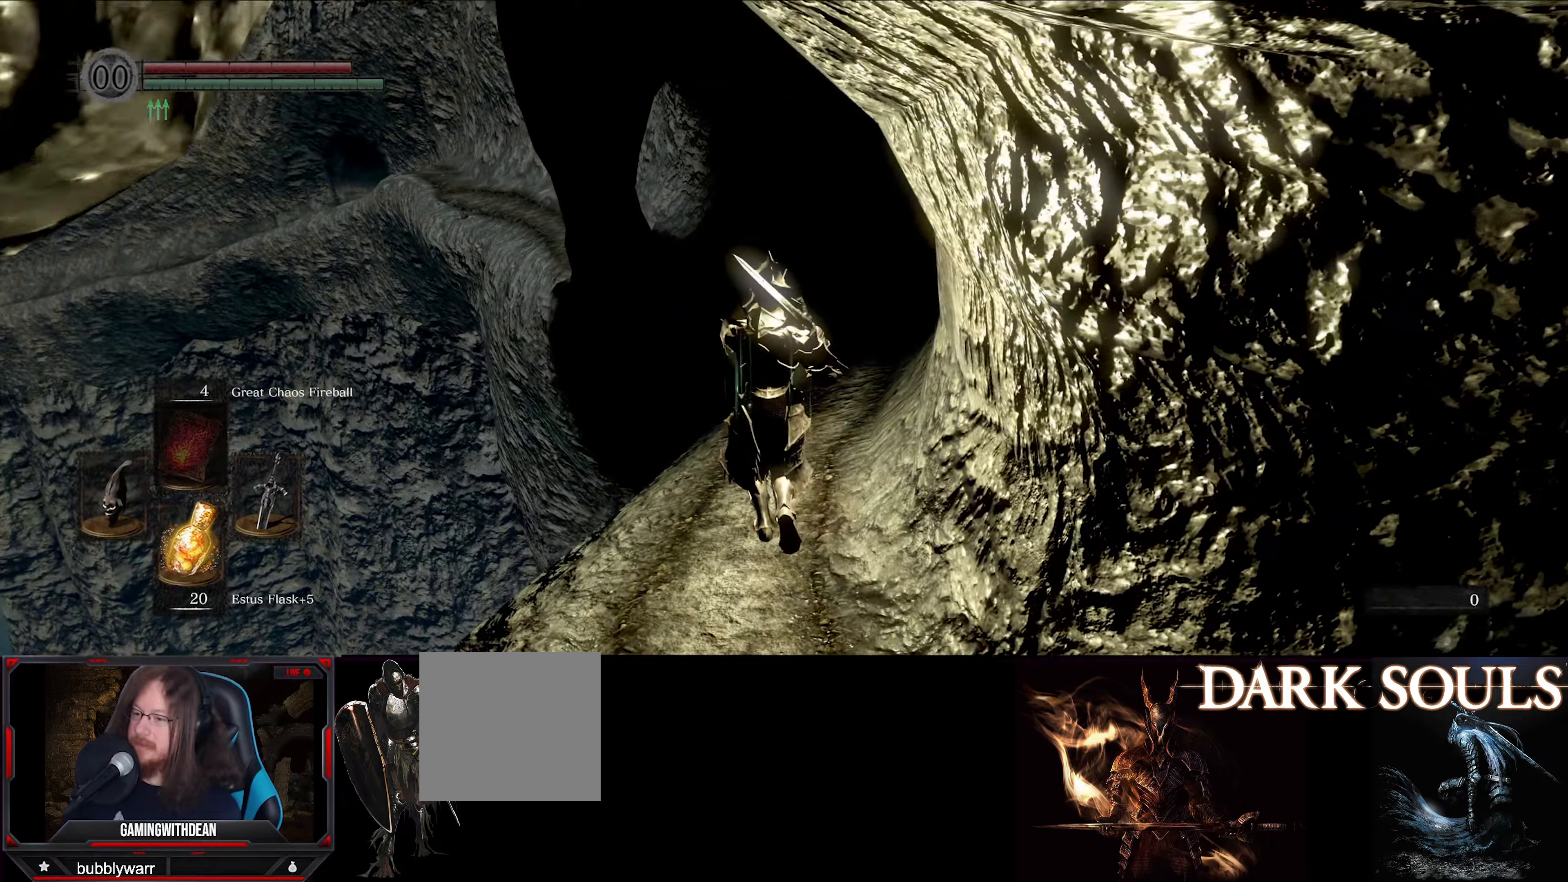
{"buttons": ["L1"], "left_stick": "up", "right_stick": "center", "events": [[267, "right_stick", "up-left"], [467, "right_stick", "center"]]}
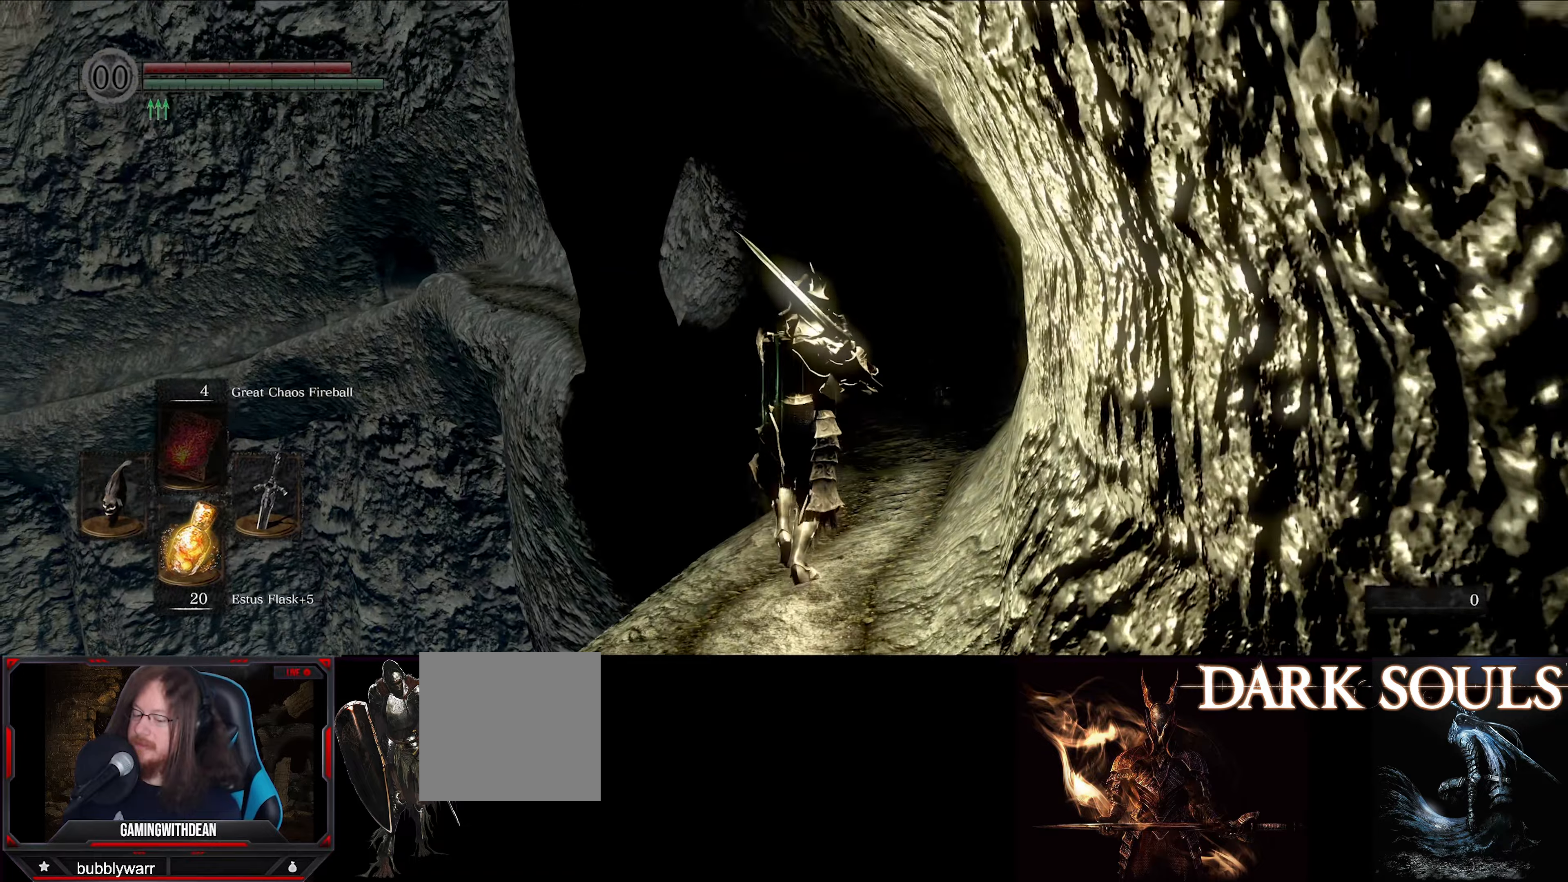
{"buttons": ["L1"], "left_stick": "up", "right_stick": "center", "events": []}
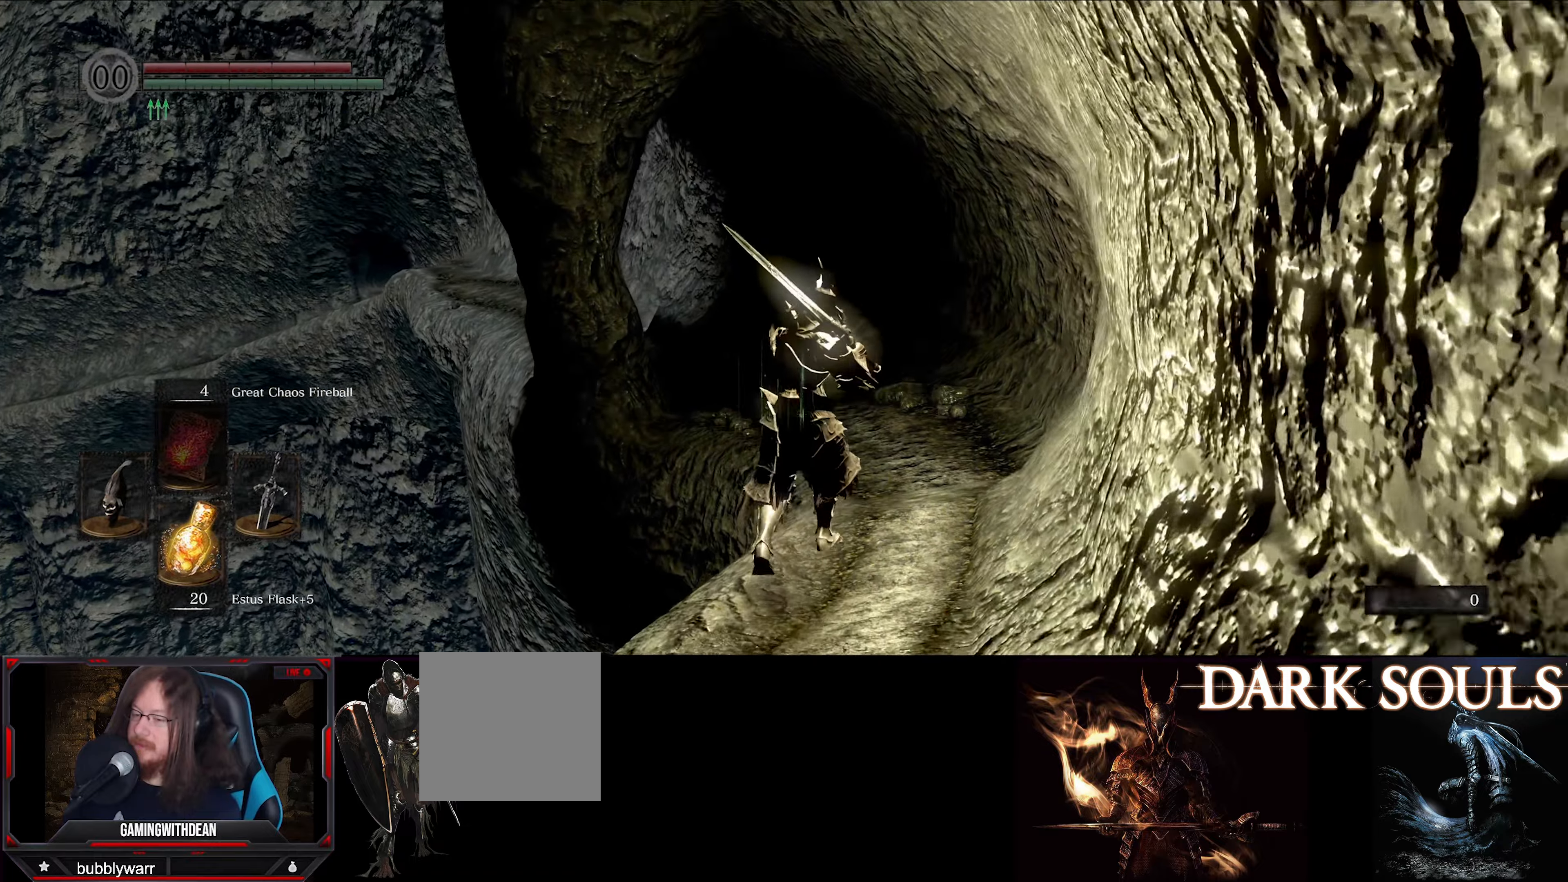
{"buttons": ["L1"], "left_stick": "up", "right_stick": "center", "events": []}
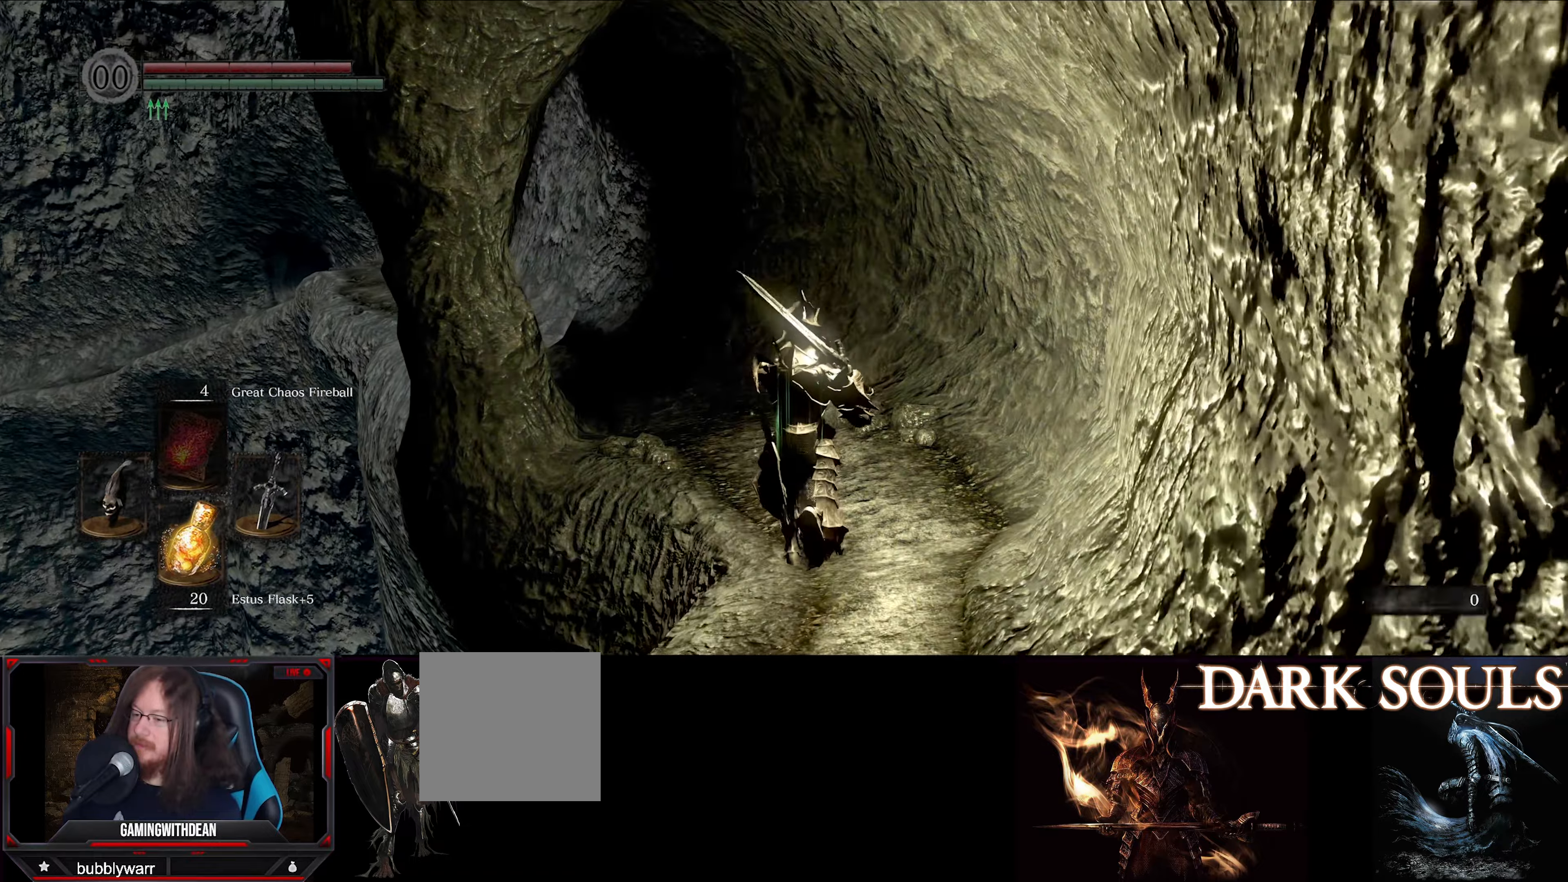
{"buttons": ["L1"], "left_stick": "up", "right_stick": "left", "events": [[100, "right_stick", "left"], [167, "right_stick", "down-left"], [350, "right_stick", "left"]]}
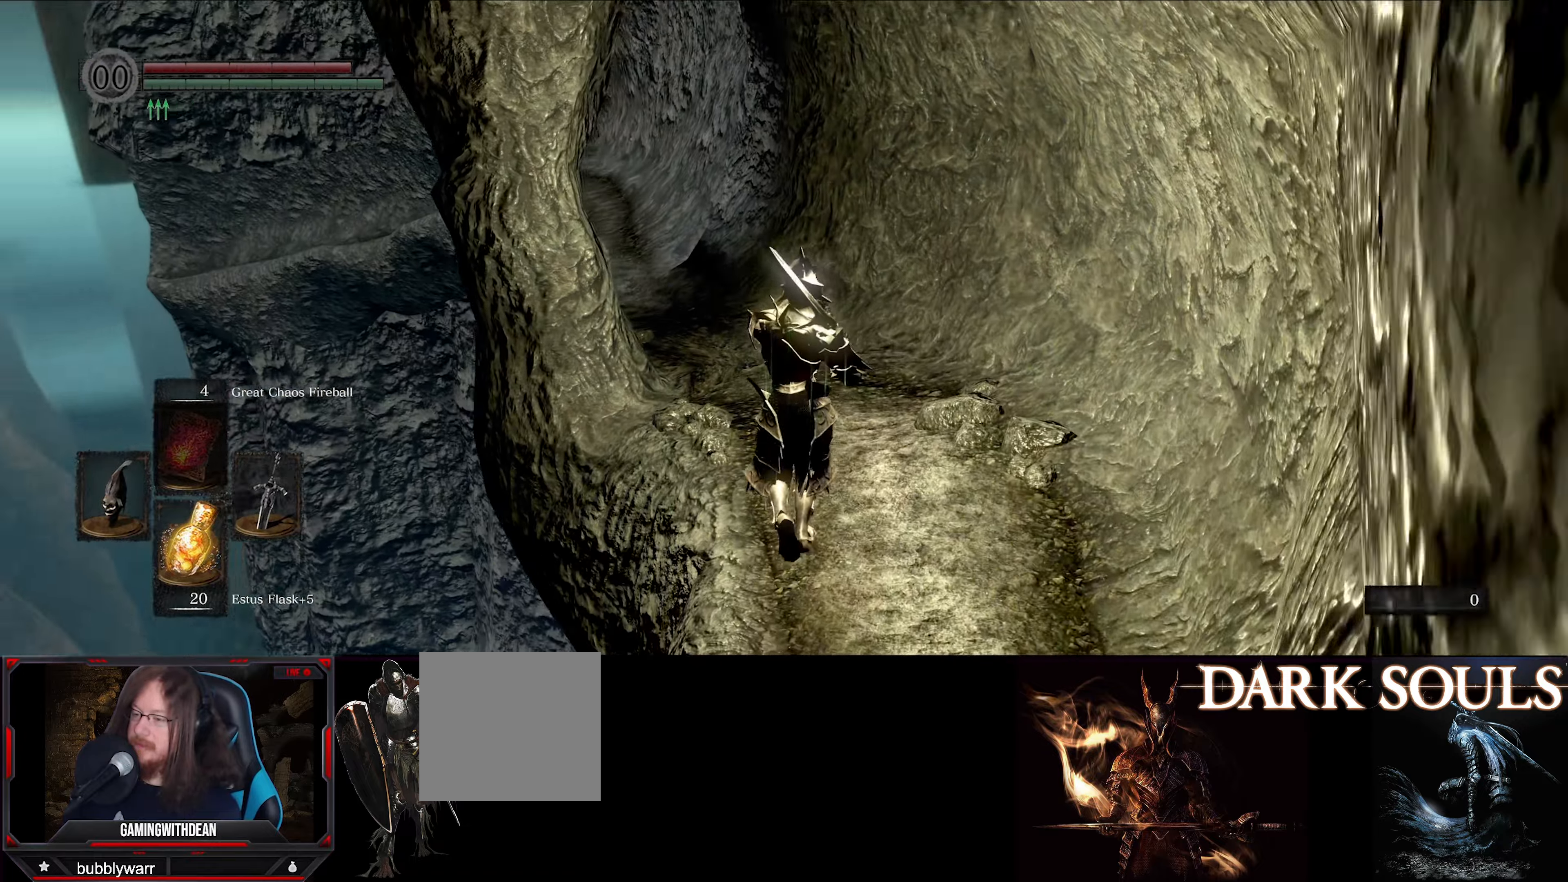
{"buttons": ["L1"], "left_stick": "up", "right_stick": "center", "events": [[250, "right_stick", "center"]]}
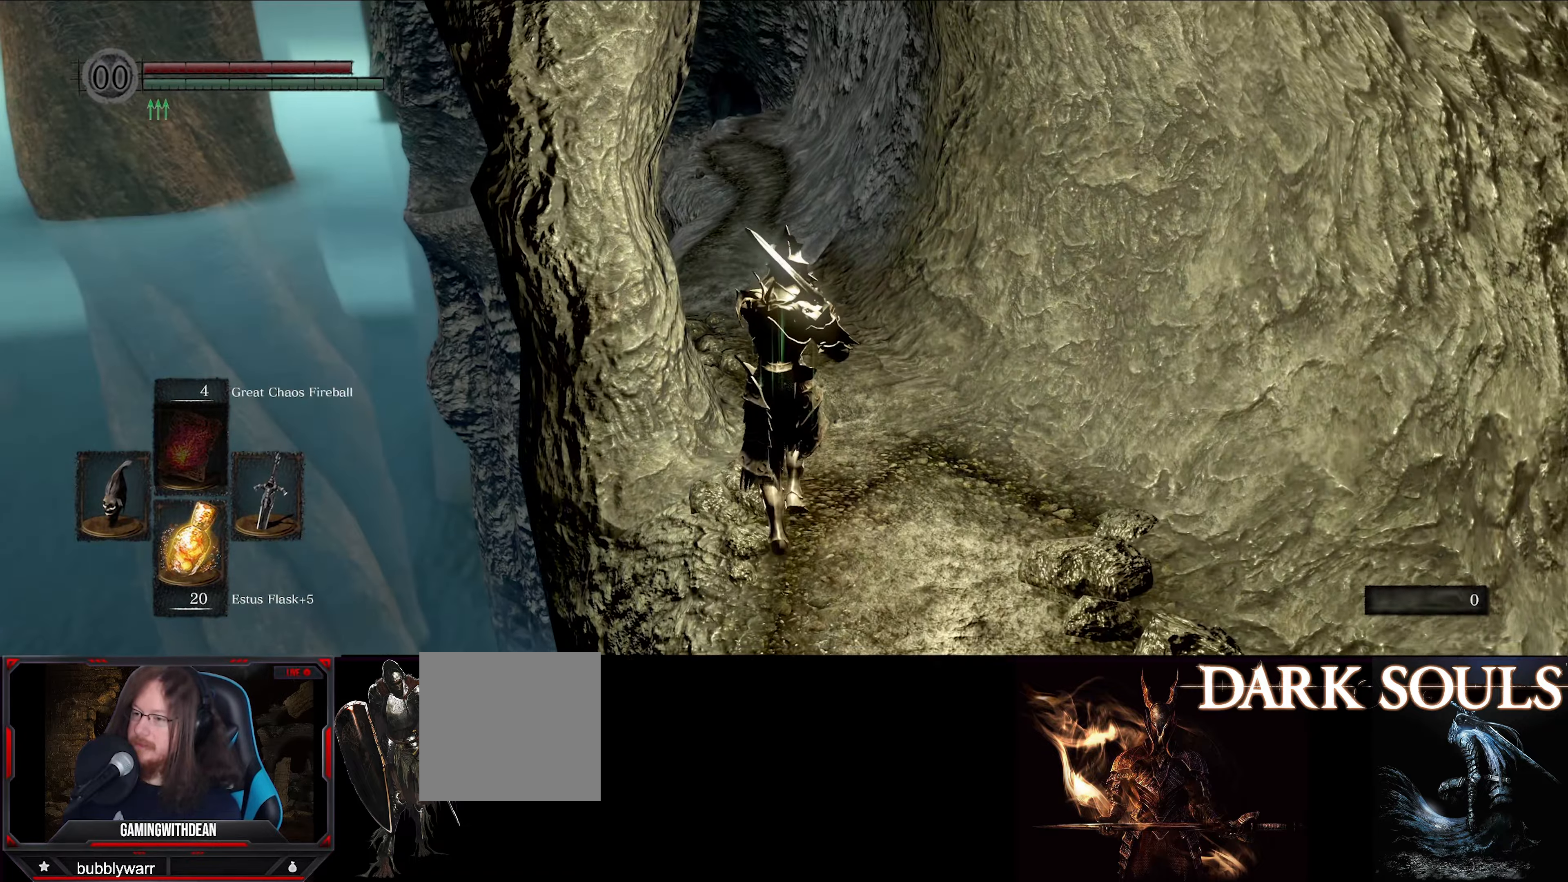
{"buttons": ["L1"], "left_stick": "up", "right_stick": "center", "events": [[384, "right_stick", "up-left"], [434, "right_stick", "center"]]}
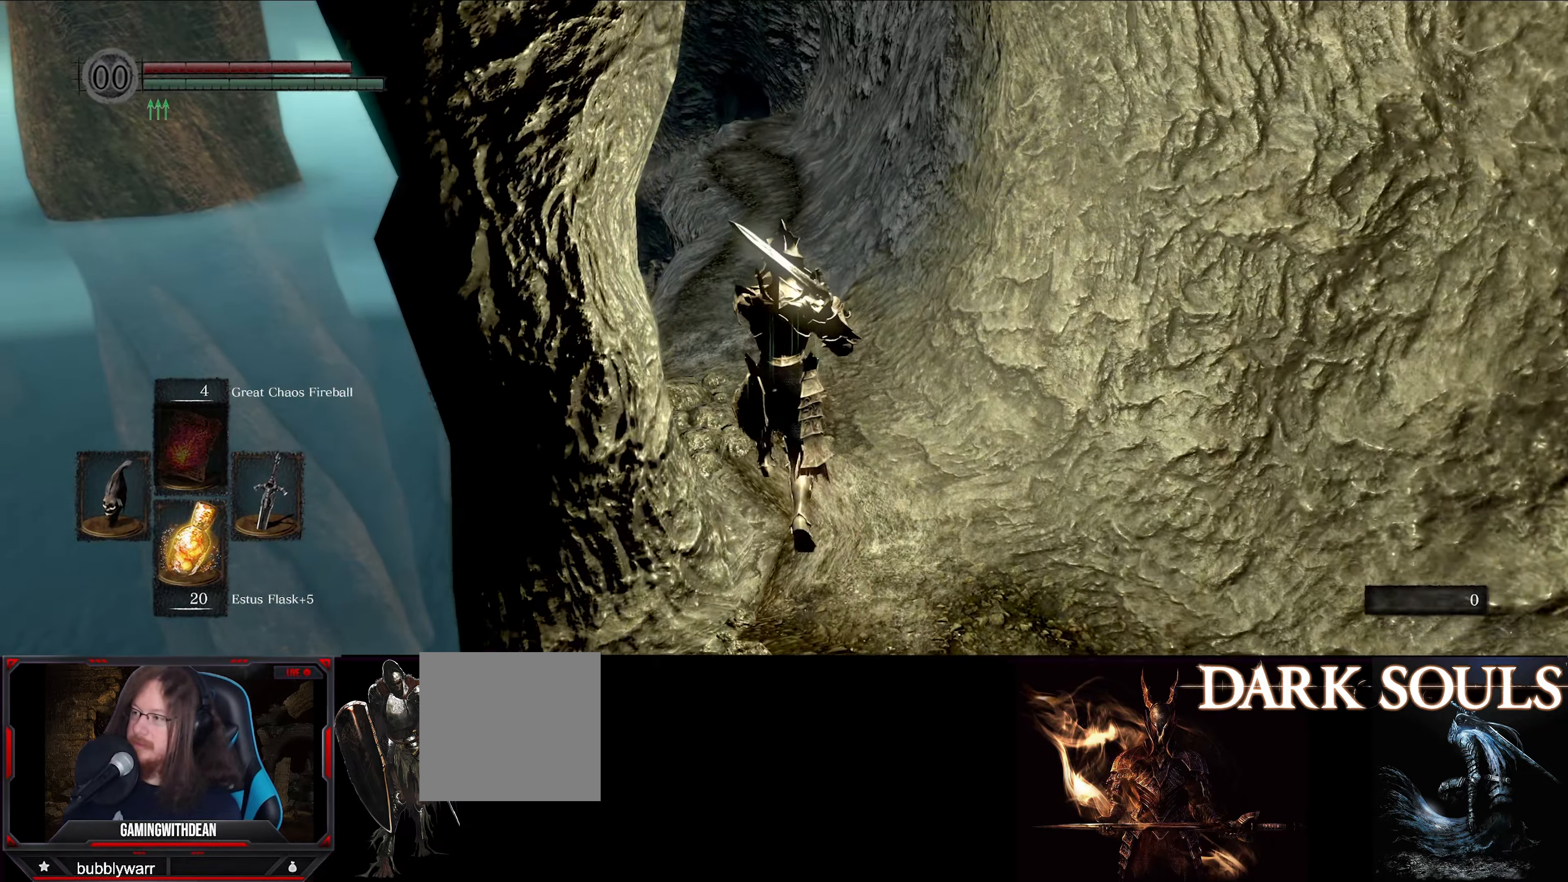
{"buttons": ["L1"], "left_stick": "up", "right_stick": "center", "events": []}
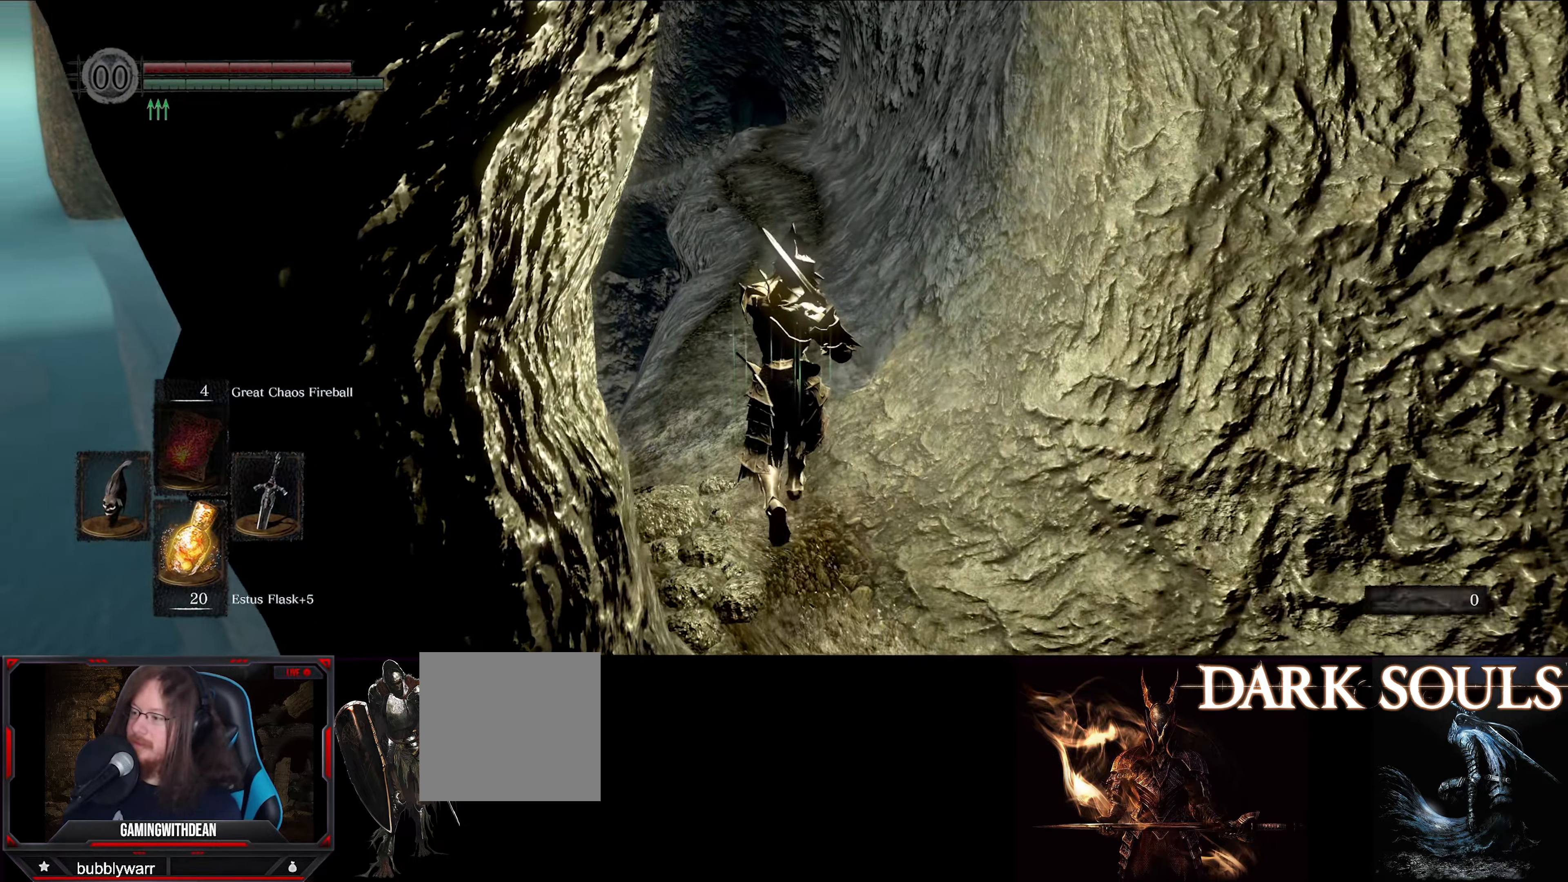
{"buttons": ["L1"], "left_stick": "up", "right_stick": "center", "events": []}
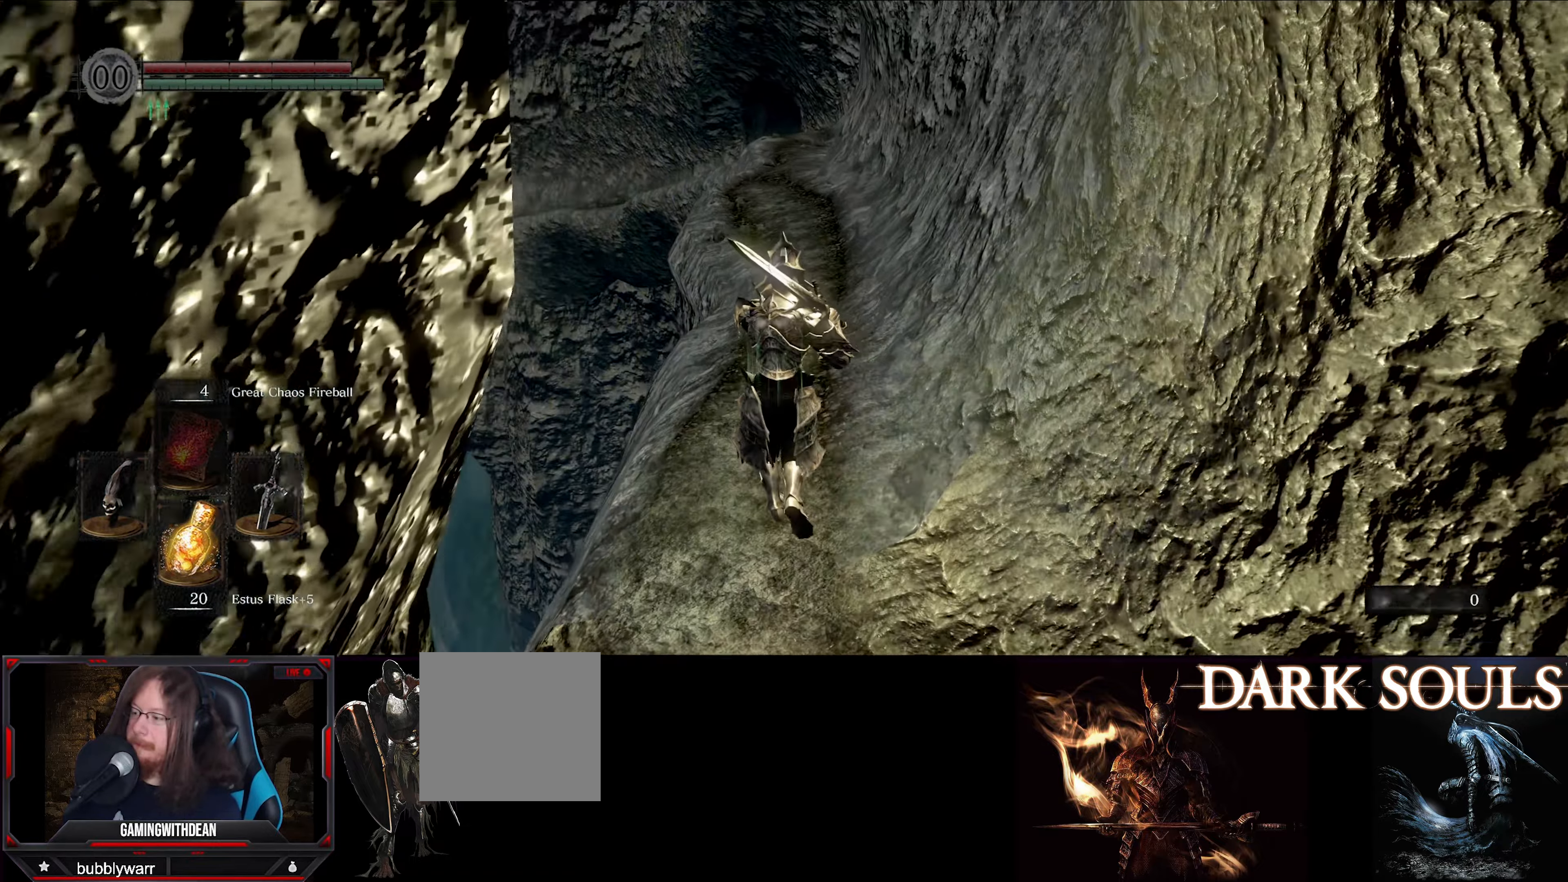
{"buttons": ["L1"], "left_stick": "up", "right_stick": "center", "events": []}
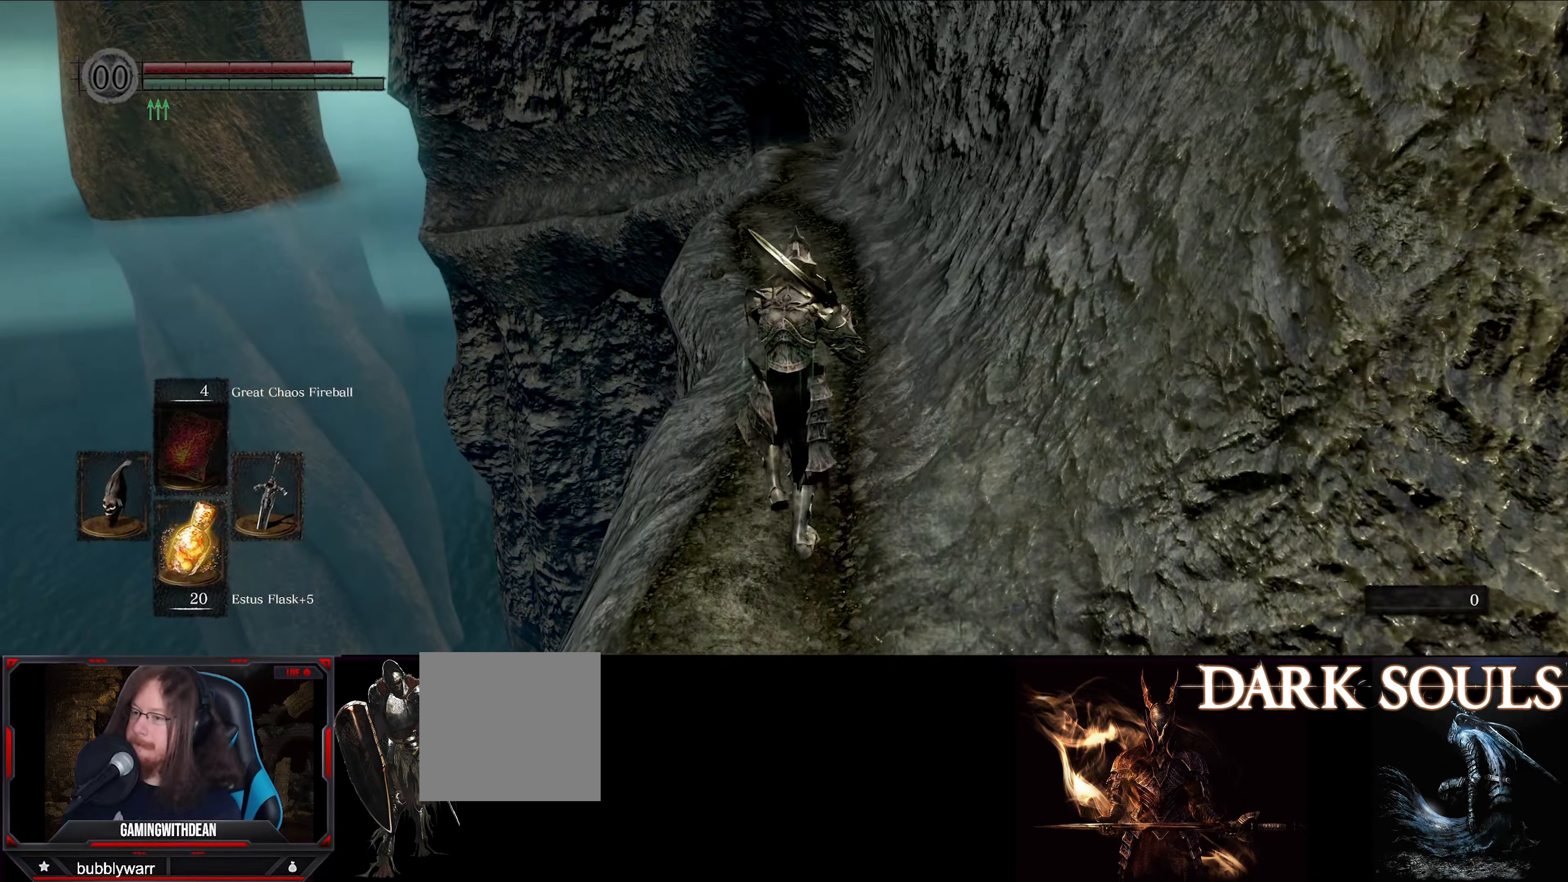
{"buttons": ["L1"], "left_stick": "up", "right_stick": "center", "events": []}
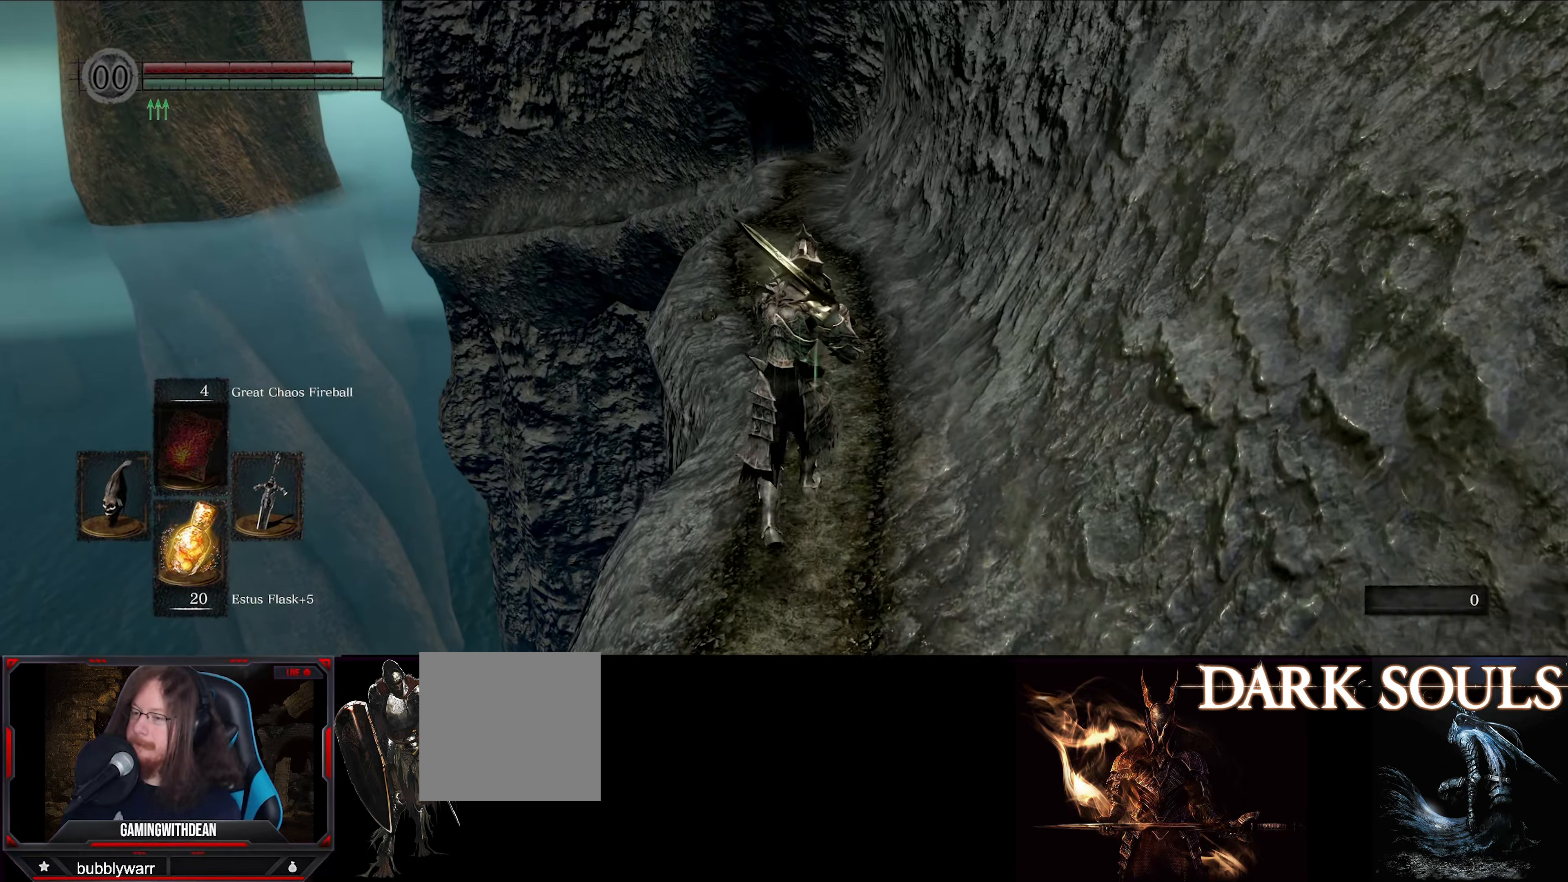
{"buttons": ["B"], "left_stick": "up", "right_stick": "center", "events": [[366, "L1", "up"], [466, "B", "down"]]}
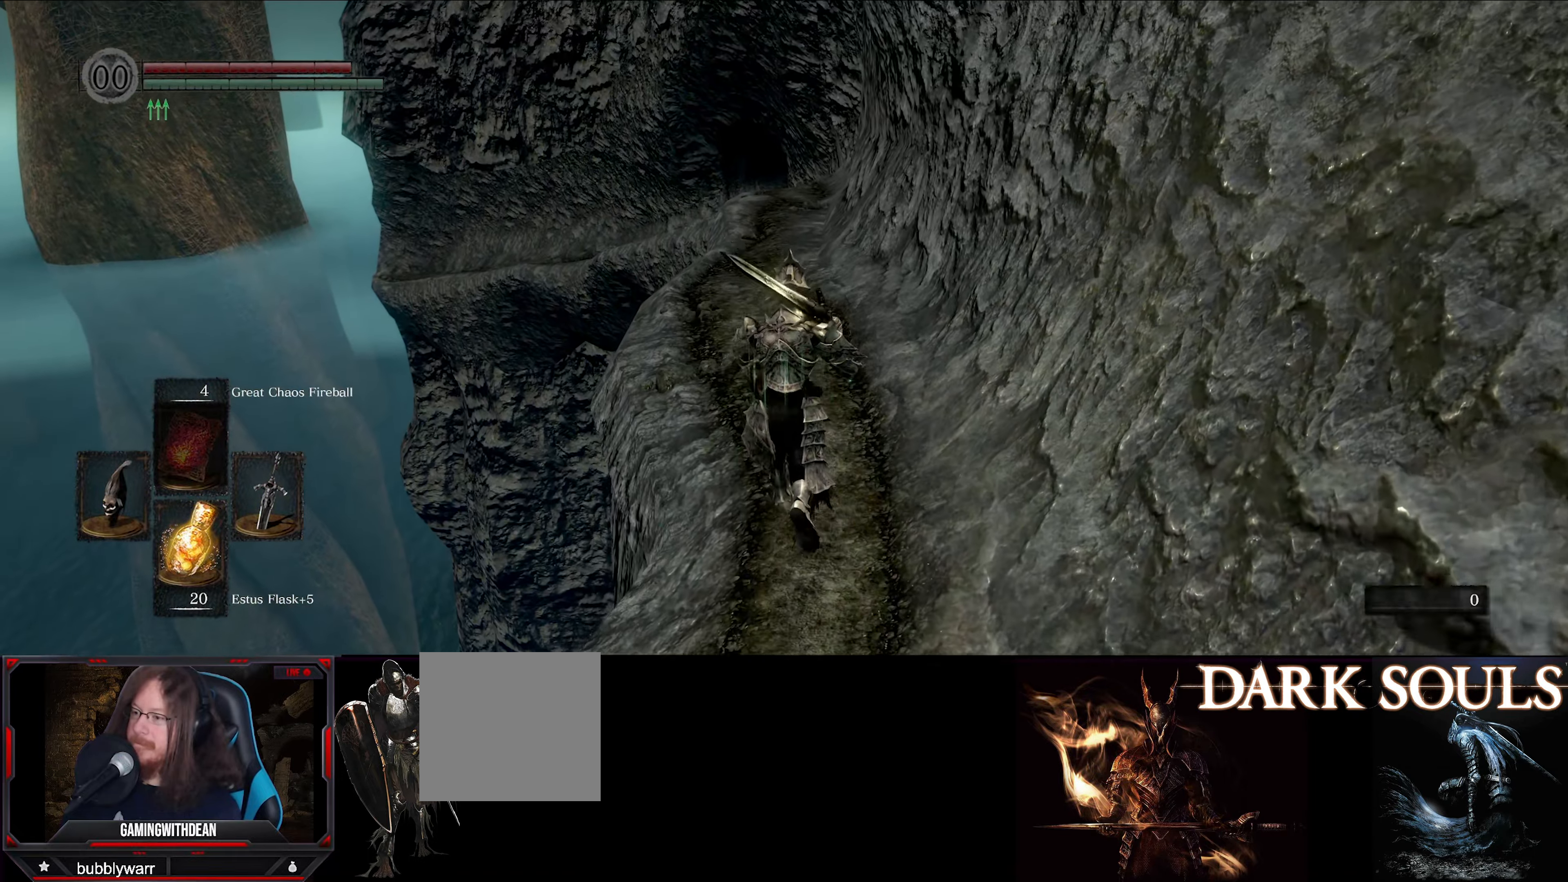
{"buttons": ["B"], "left_stick": "up", "right_stick": "center", "events": []}
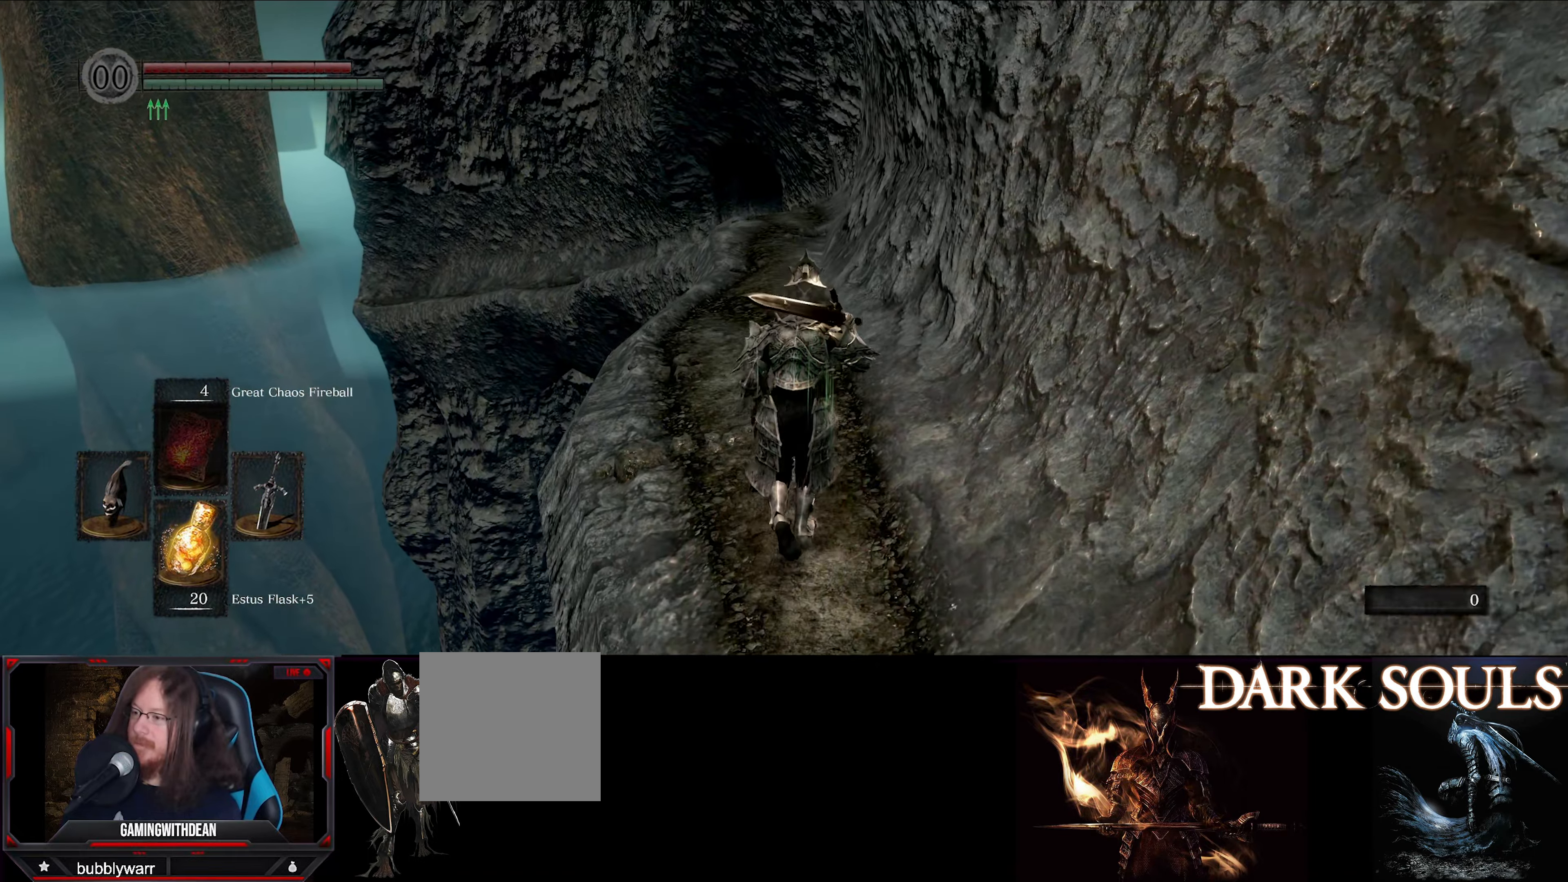
{"buttons": ["B"], "left_stick": "up", "right_stick": "center", "events": []}
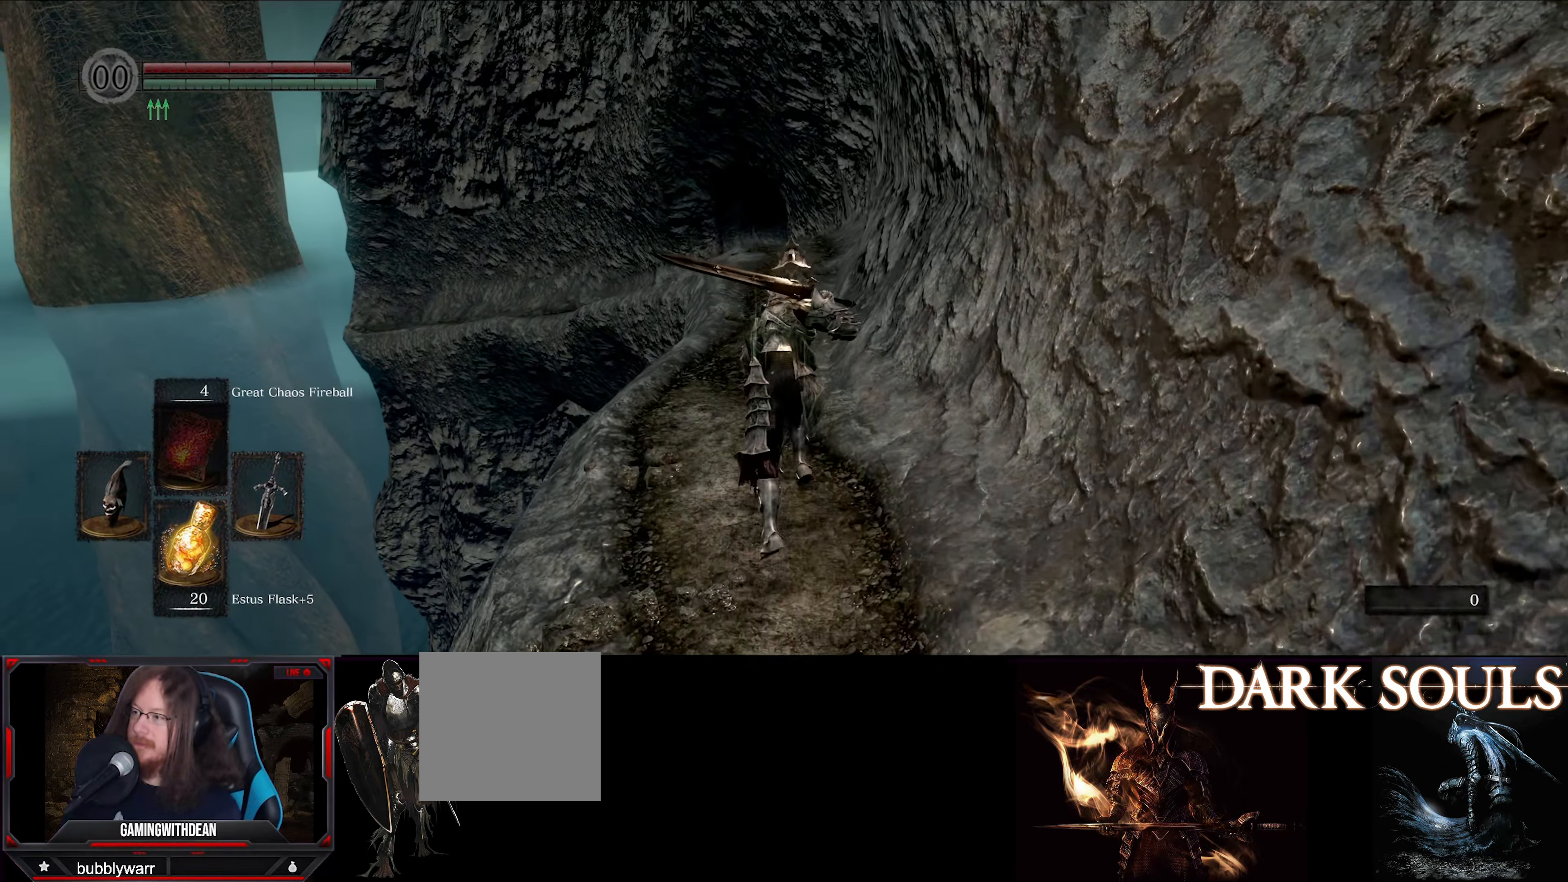
{"buttons": ["B"], "left_stick": "up", "right_stick": "center", "events": []}
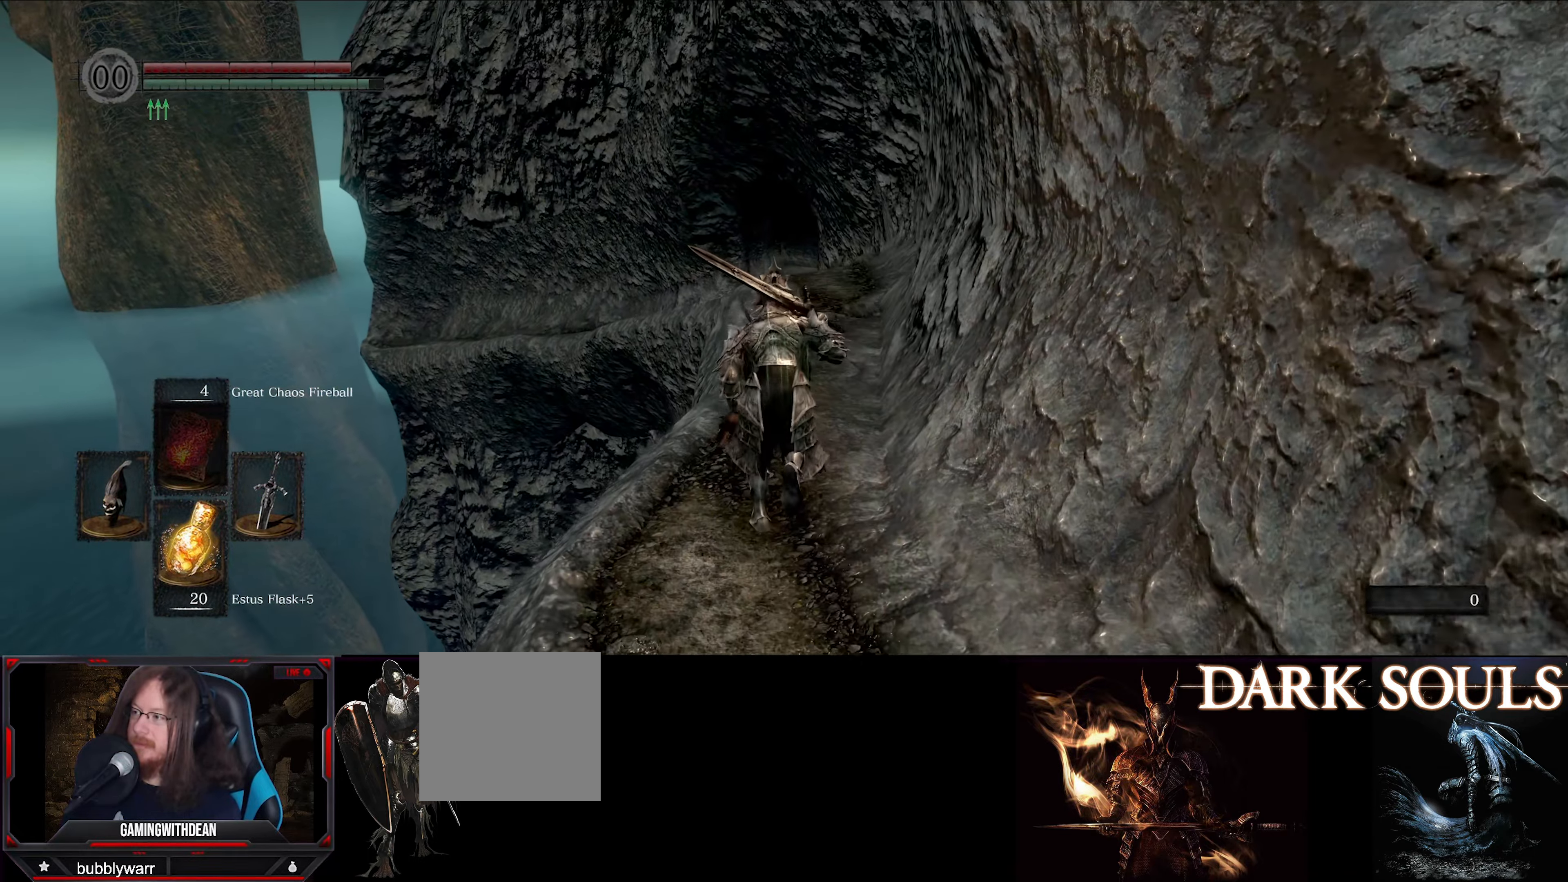
{"buttons": ["B"], "left_stick": "up", "right_stick": "up-left", "events": [[433, "right_stick", "up"], [483, "right_stick", "up-left"]]}
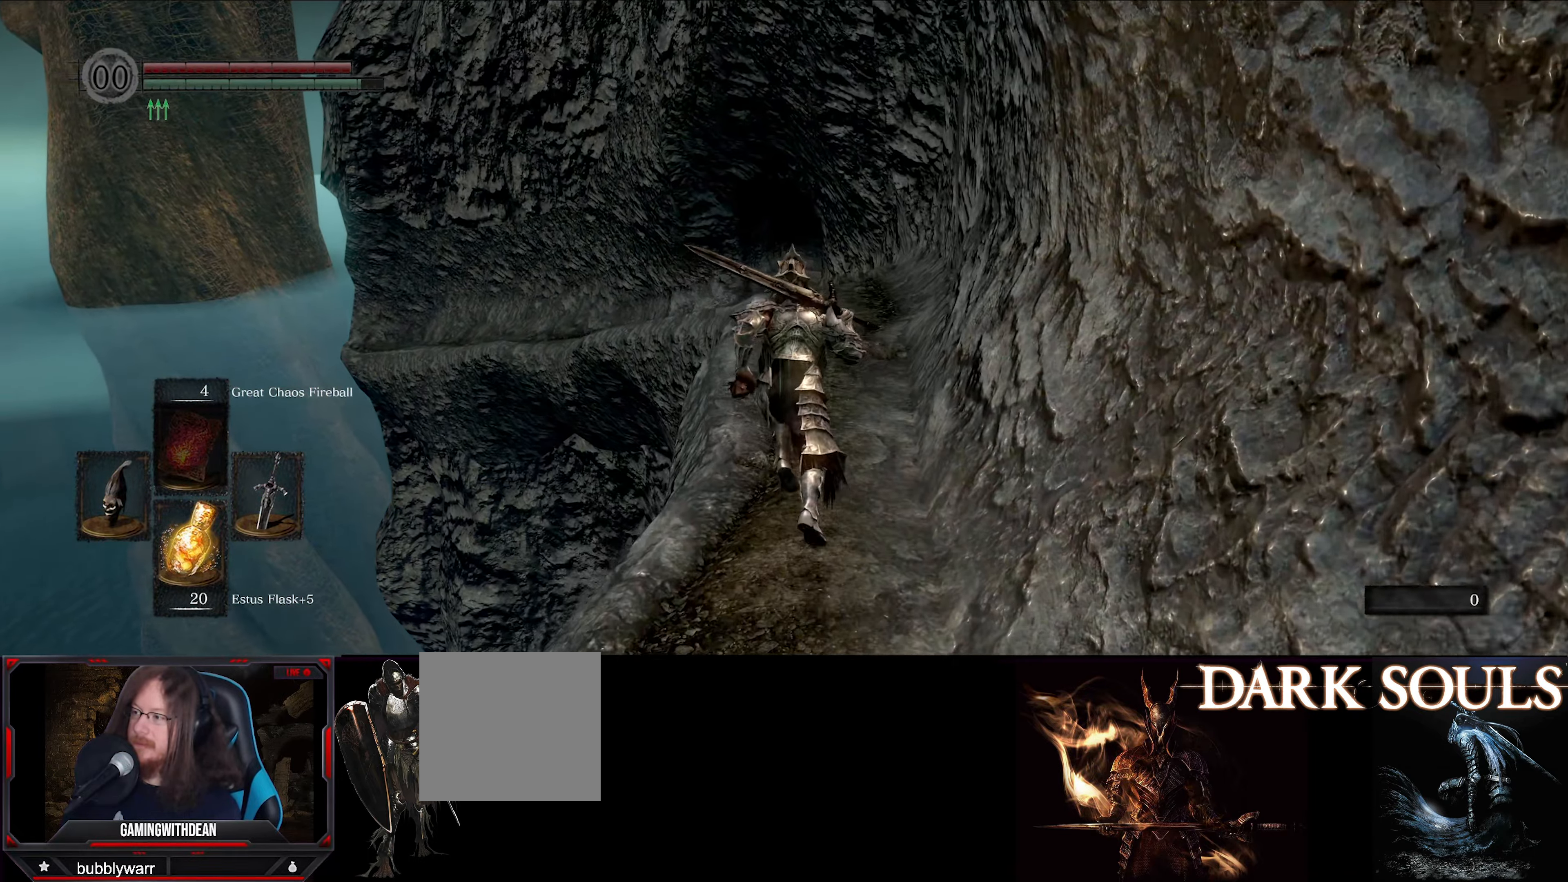
{"buttons": ["B"], "left_stick": "up", "right_stick": "center", "events": [[150, "right_stick", "center"]]}
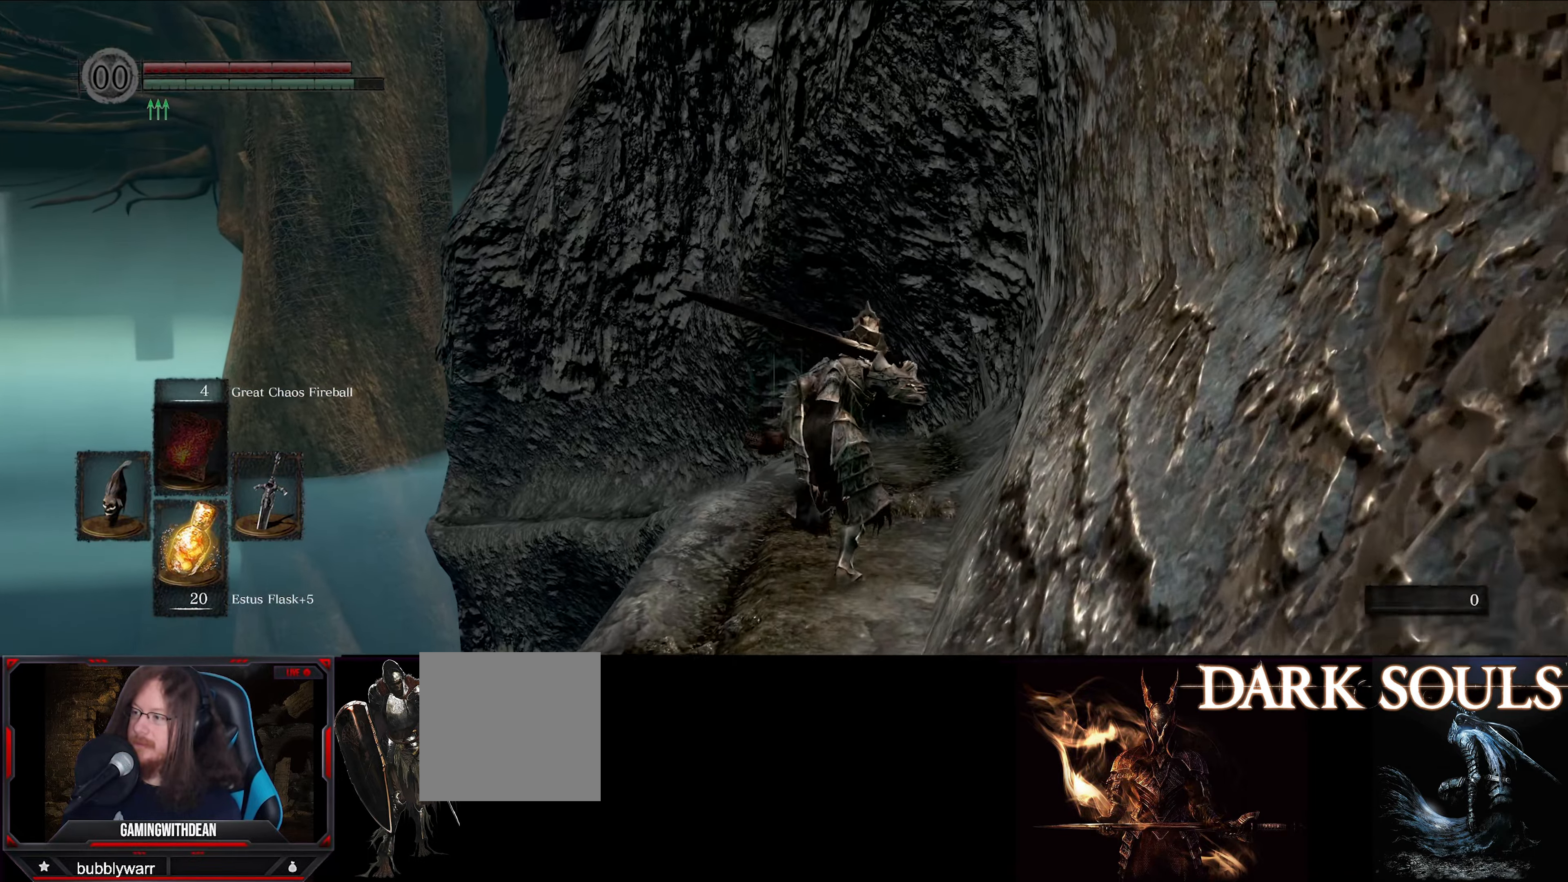
{"buttons": ["B"], "left_stick": "up", "right_stick": "center", "events": [[100, "right_stick", "down"], [383, "right_stick", "center"]]}
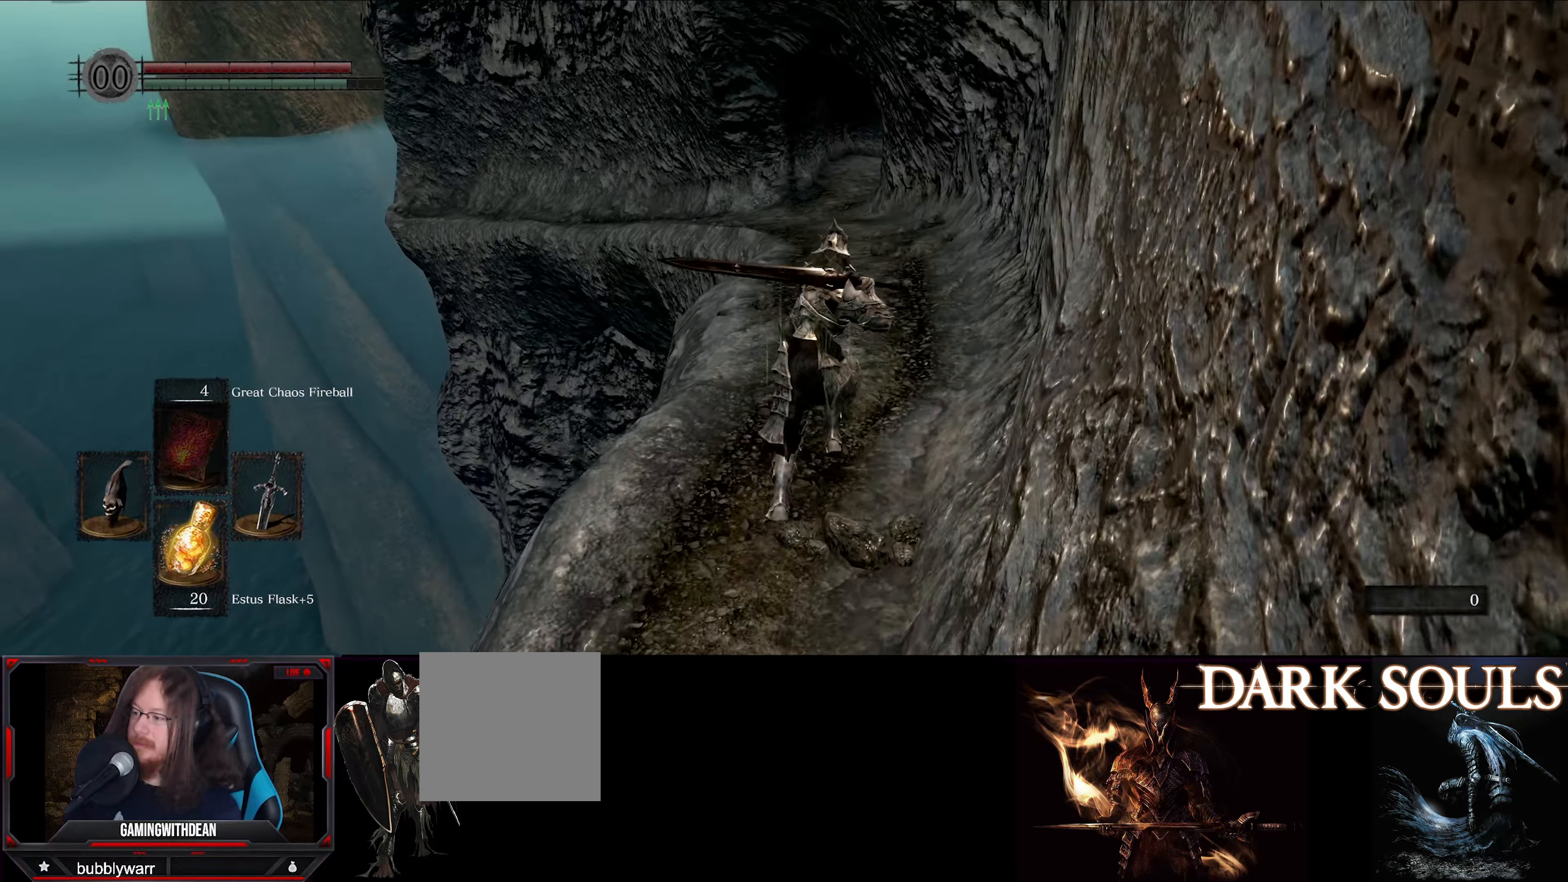
{"buttons": [], "left_stick": "up-right", "right_stick": "center", "events": [[233, "right_stick", "down-left"], [367, "B", "up"], [417, "left_stick", "up-right"], [500, "right_stick", "center"]]}
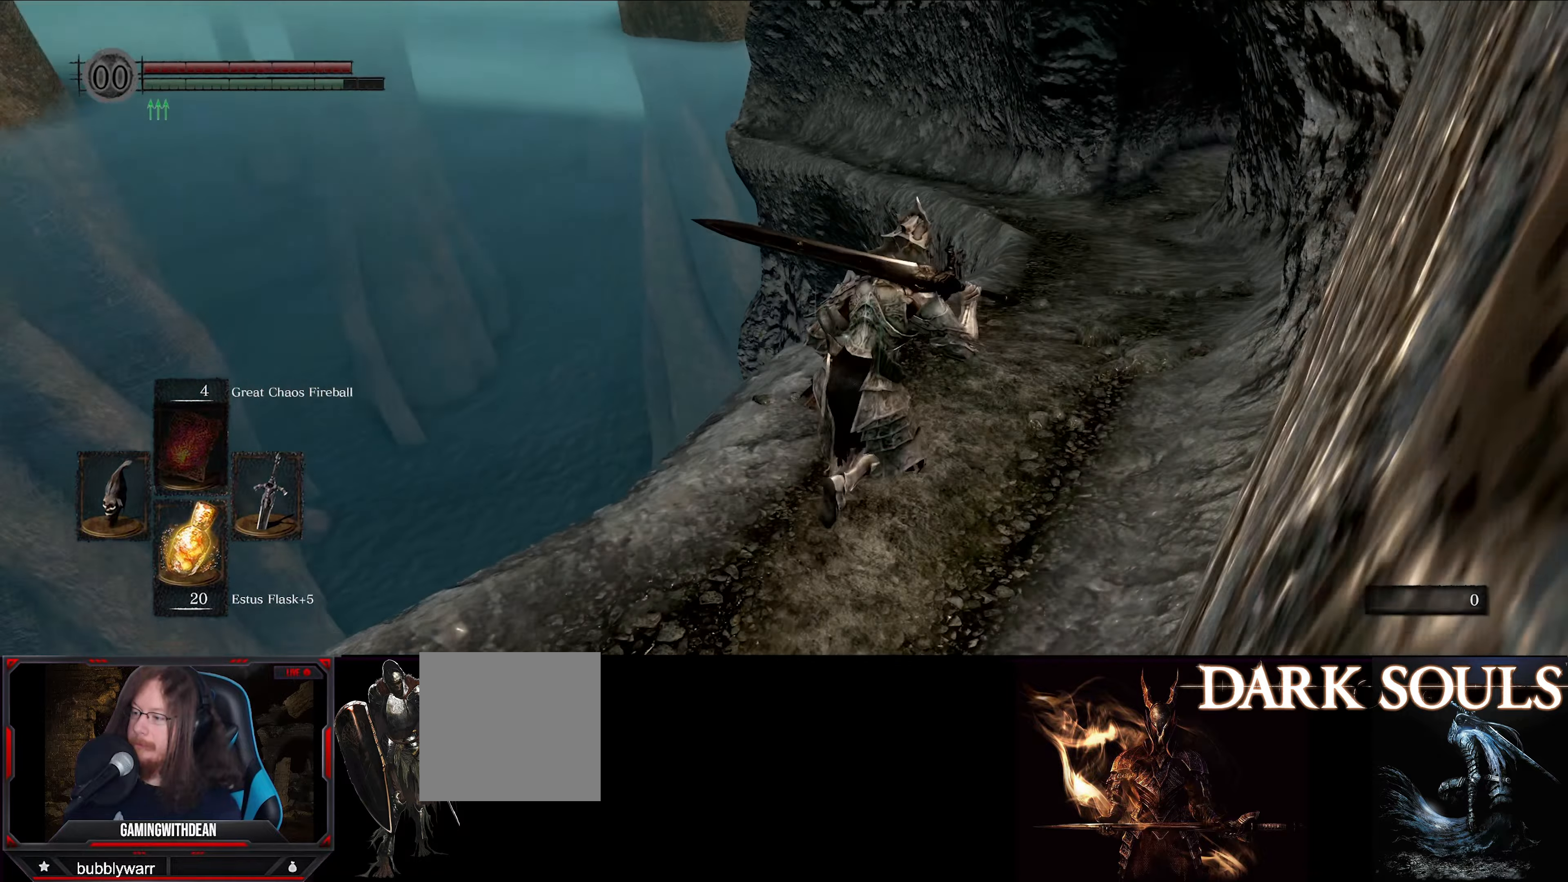
{"buttons": [], "left_stick": "up-right", "right_stick": "down-left", "events": [[33, "left_stick", "right"], [300, "right_stick", "down-left"], [333, "left_stick", "up-right"]]}
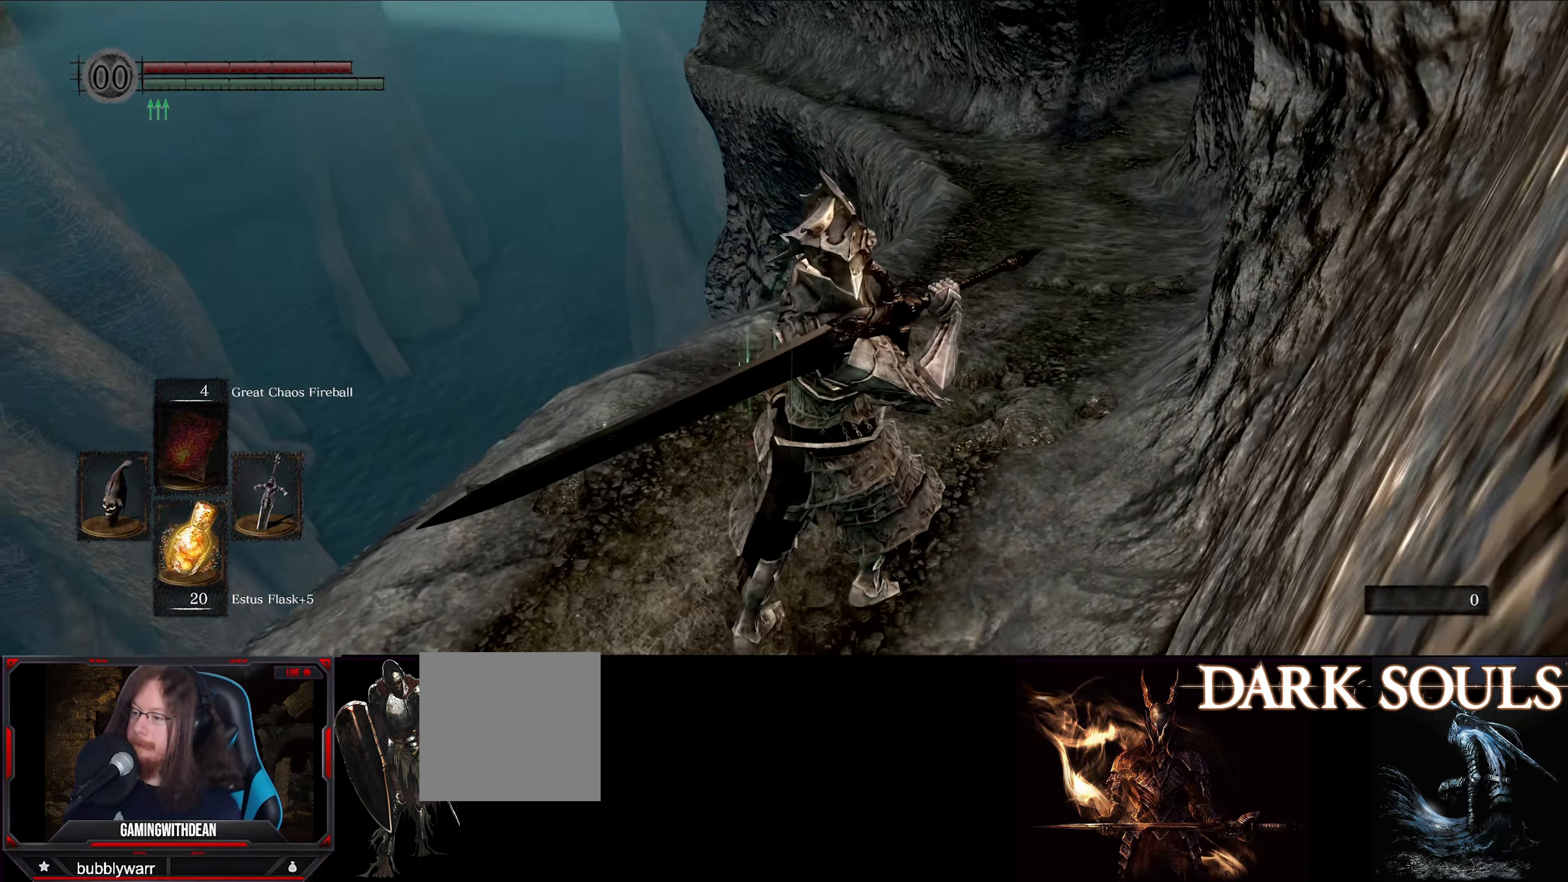
{"buttons": [], "left_stick": "up", "right_stick": "left", "events": [[133, "right_stick", "left"], [250, "left_stick", "up"]]}
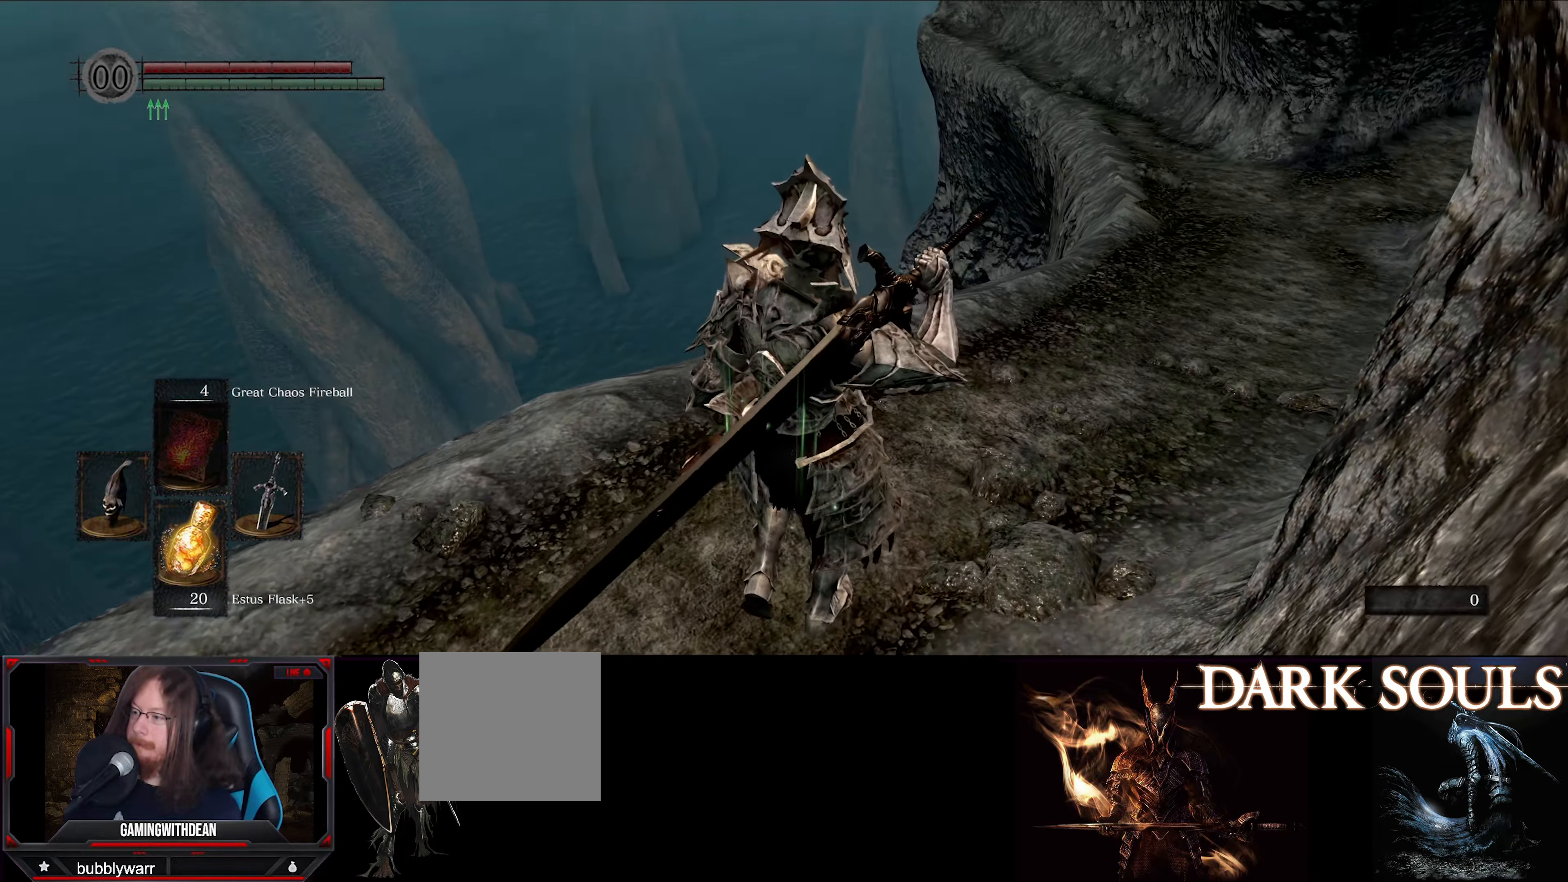
{"buttons": [], "left_stick": "center", "right_stick": "left", "events": [[17, "left_stick", "center"]]}
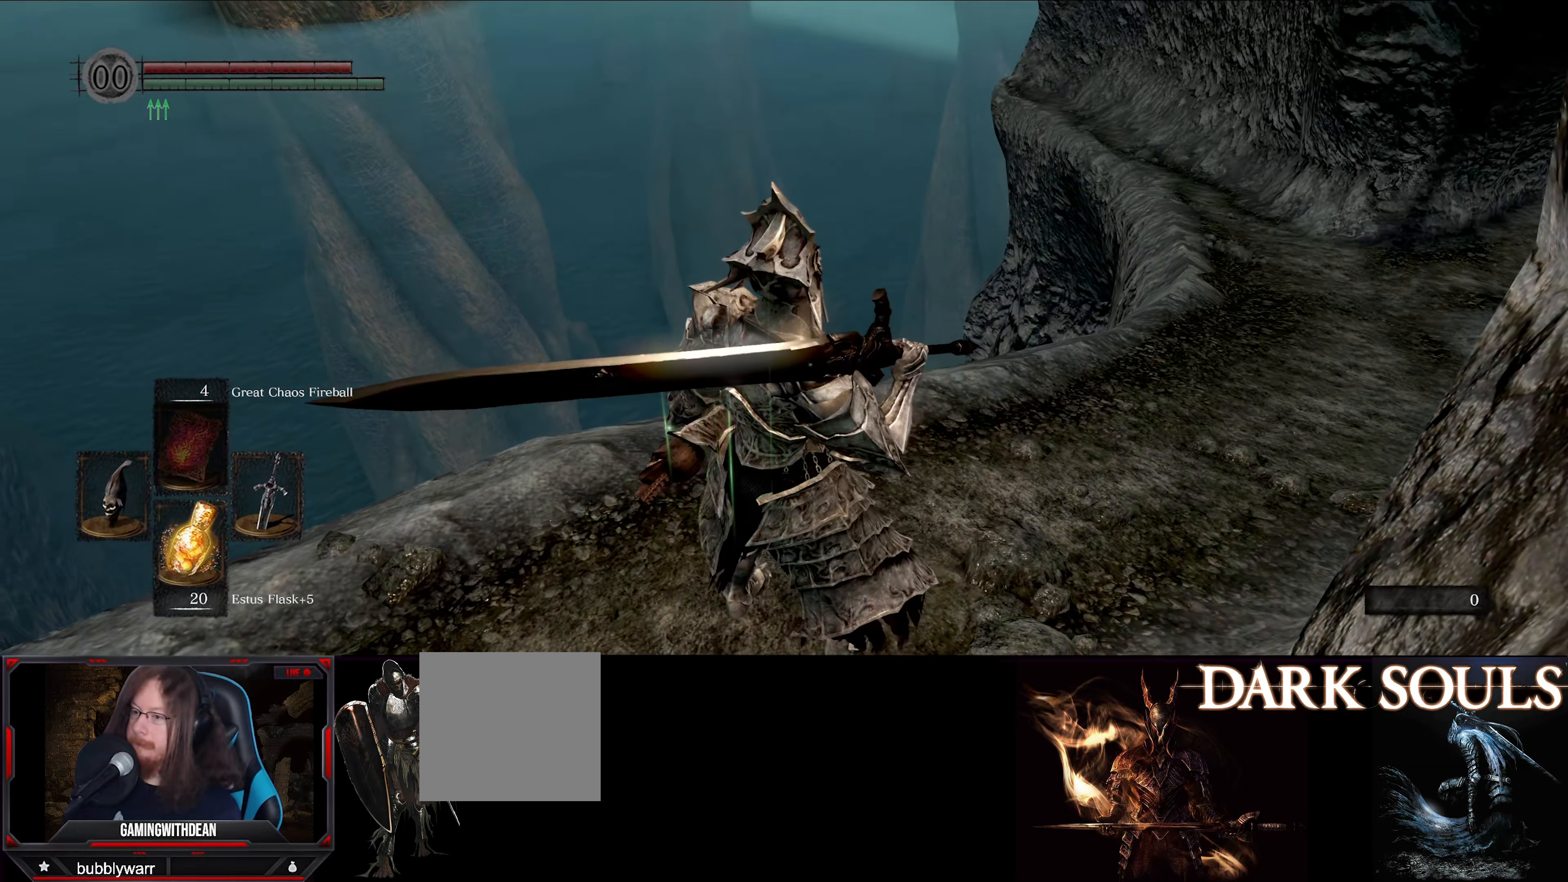
{"buttons": [], "left_stick": "center", "right_stick": "left", "events": []}
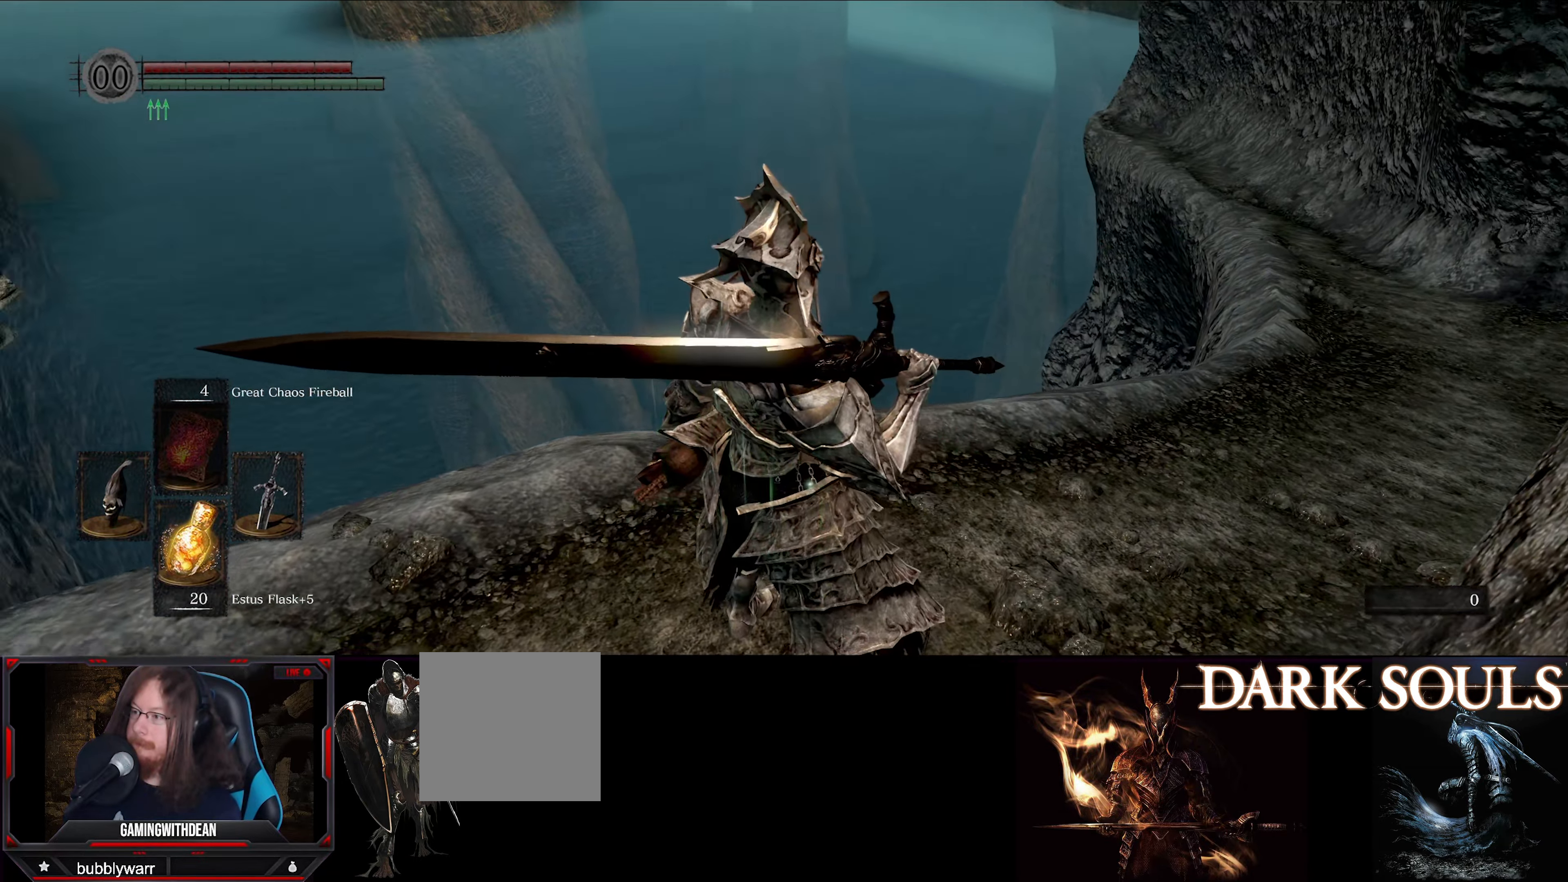
{"buttons": [], "left_stick": "center", "right_stick": "center", "events": [[450, "right_stick", "center"]]}
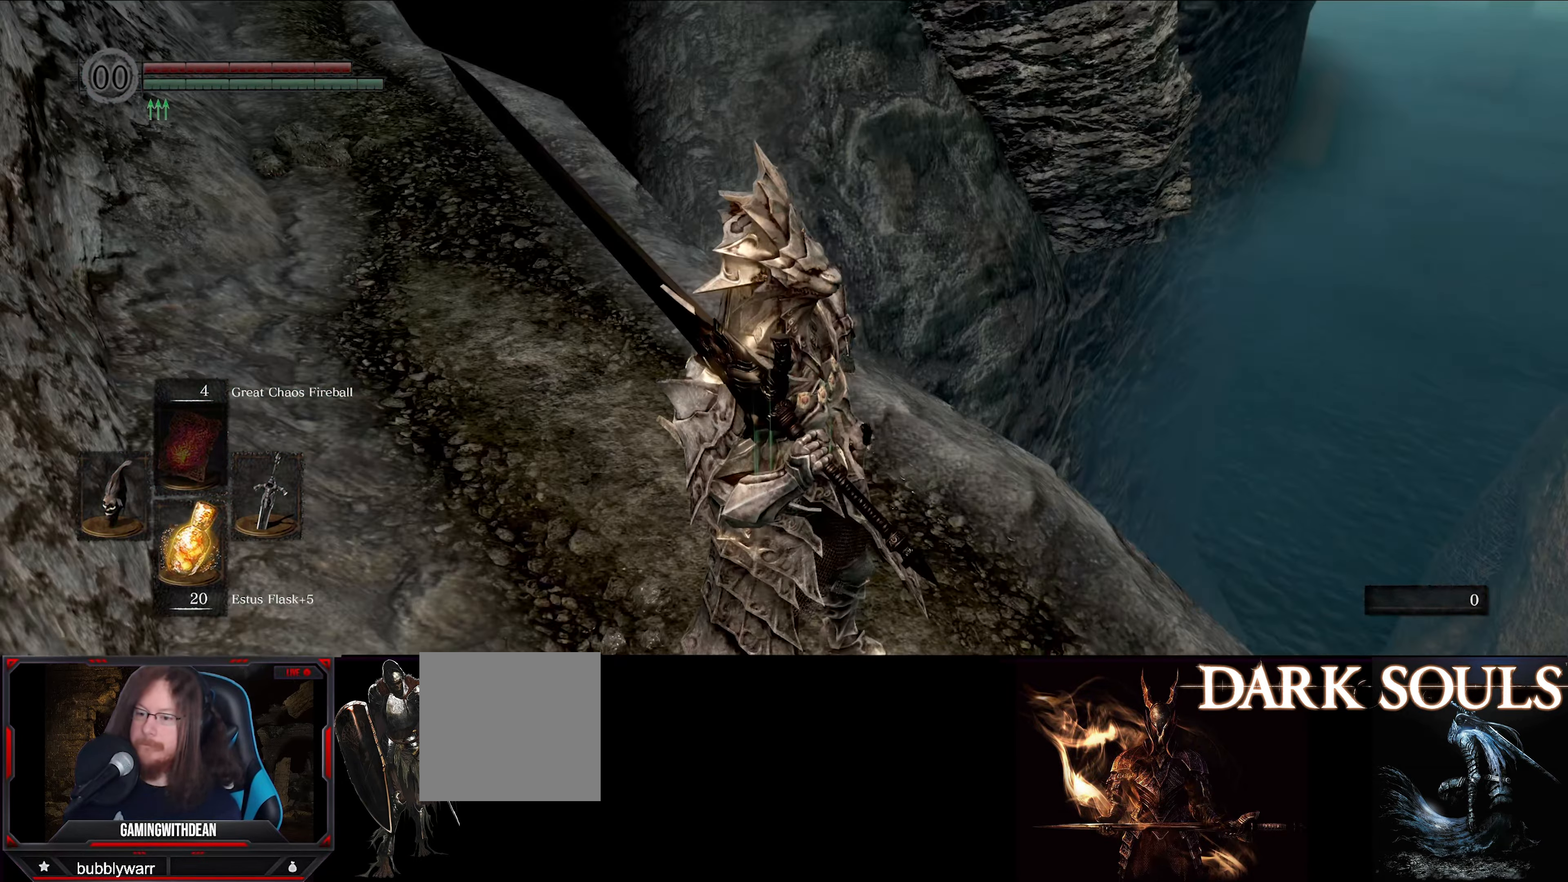
{"buttons": [], "left_stick": "up-right", "right_stick": "down-right", "events": [[33, "left_stick", "up-right"], [167, "right_stick", "down-right"]]}
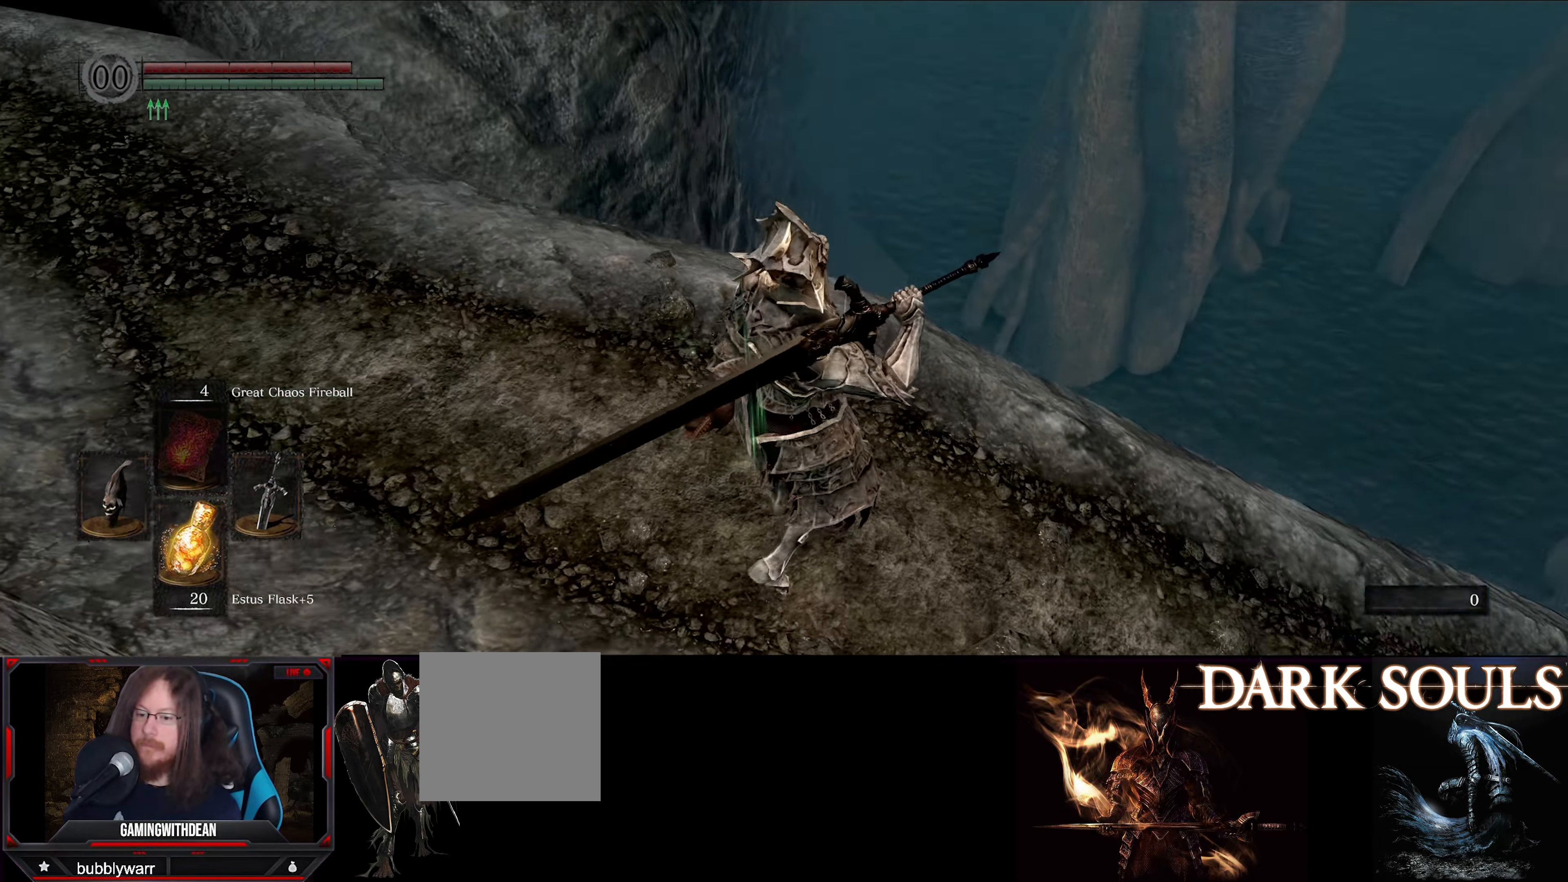
{"buttons": [], "left_stick": "center", "right_stick": "down", "events": [[17, "left_stick", "center"], [33, "right_stick", "center"], [233, "left_stick", "up"], [333, "left_stick", "center"], [484, "right_stick", "down"]]}
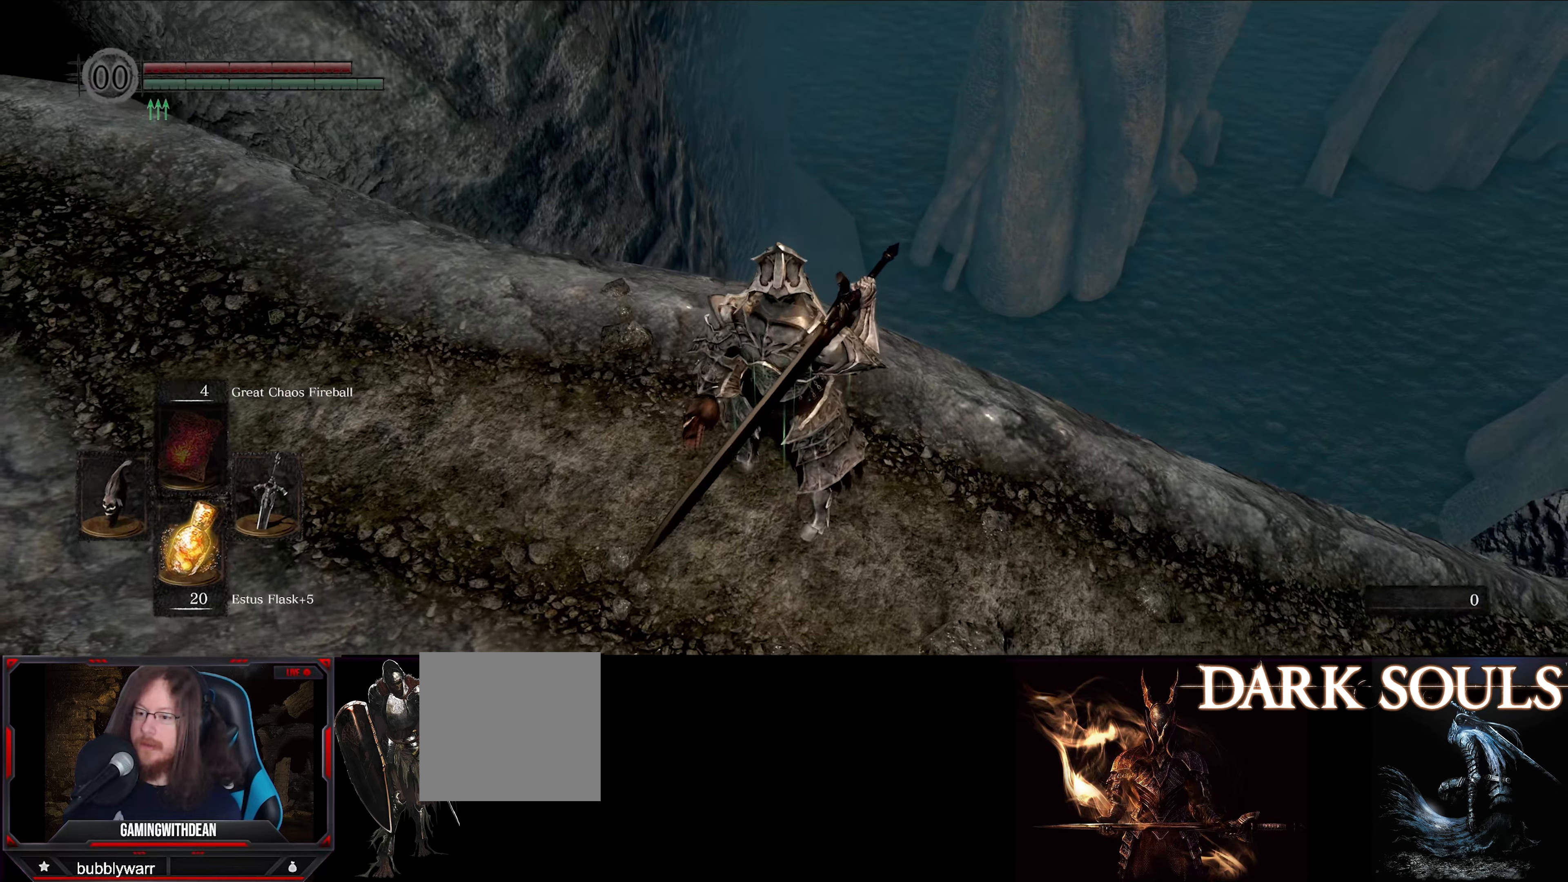
{"buttons": [], "left_stick": "center", "right_stick": "center", "events": [[200, "right_stick", "down-right"], [417, "right_stick", "center"]]}
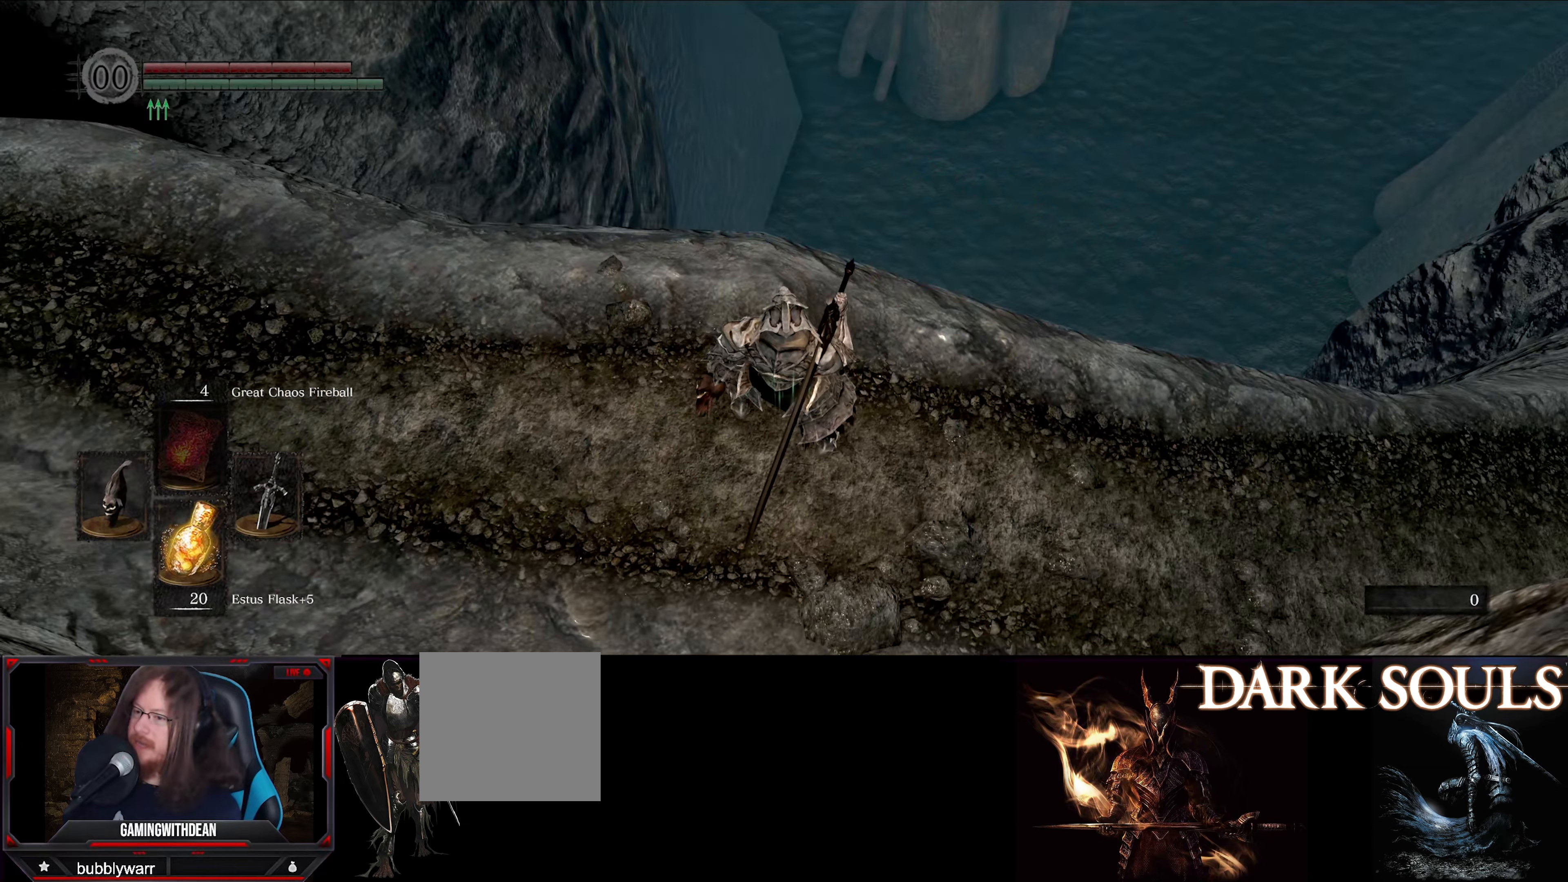
{"buttons": [], "left_stick": "center", "right_stick": "up-right", "events": [[184, "right_stick", "up-right"]]}